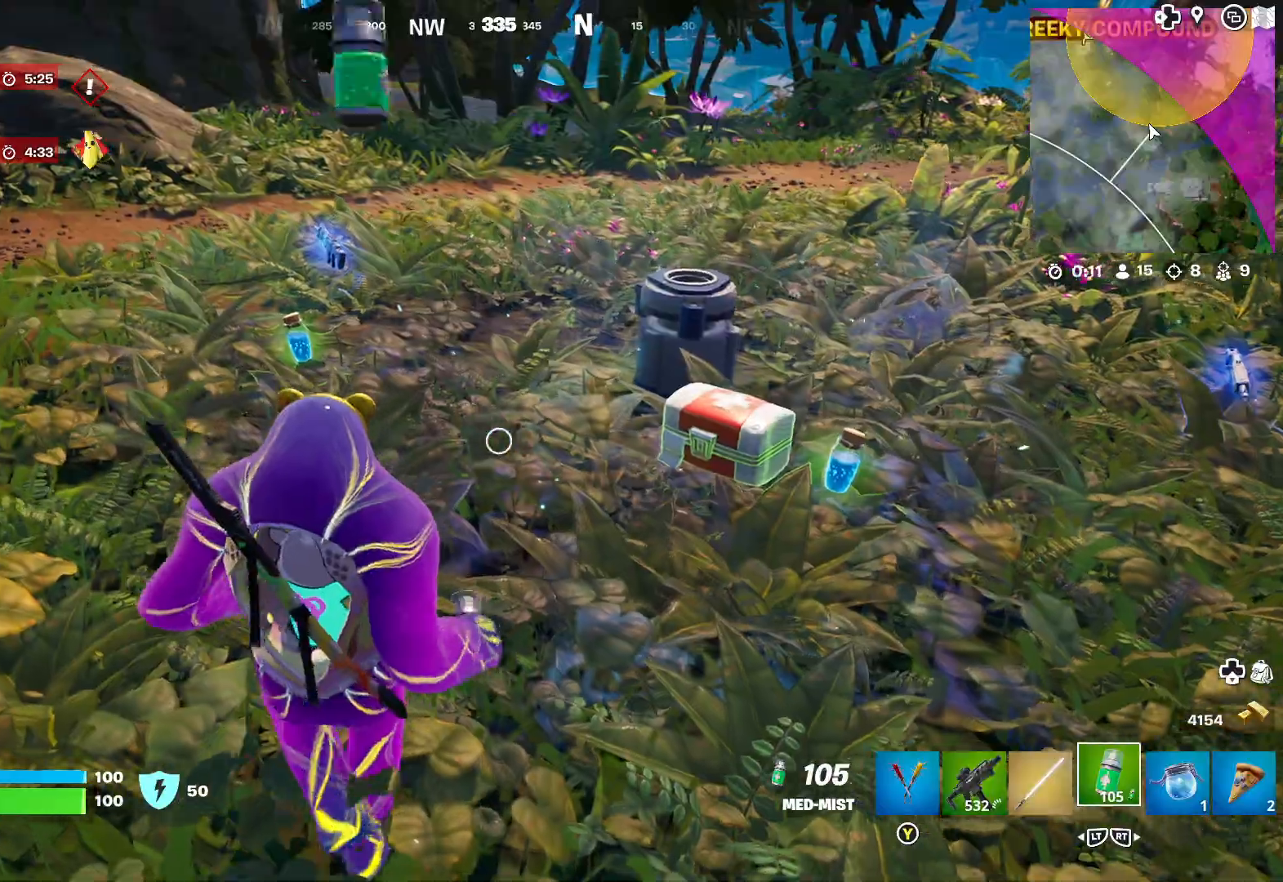
Gameplay with a controller (Xbox layout); each line is a JSON object with the inputs held at the frame after it. "events" lists button and stick changes between this image and that frame as [ms after this image, input, new state], when the widget could be followed in between. Not read: R2.
{"buttons": [], "left_stick": "up", "right_stick": "center", "events": []}
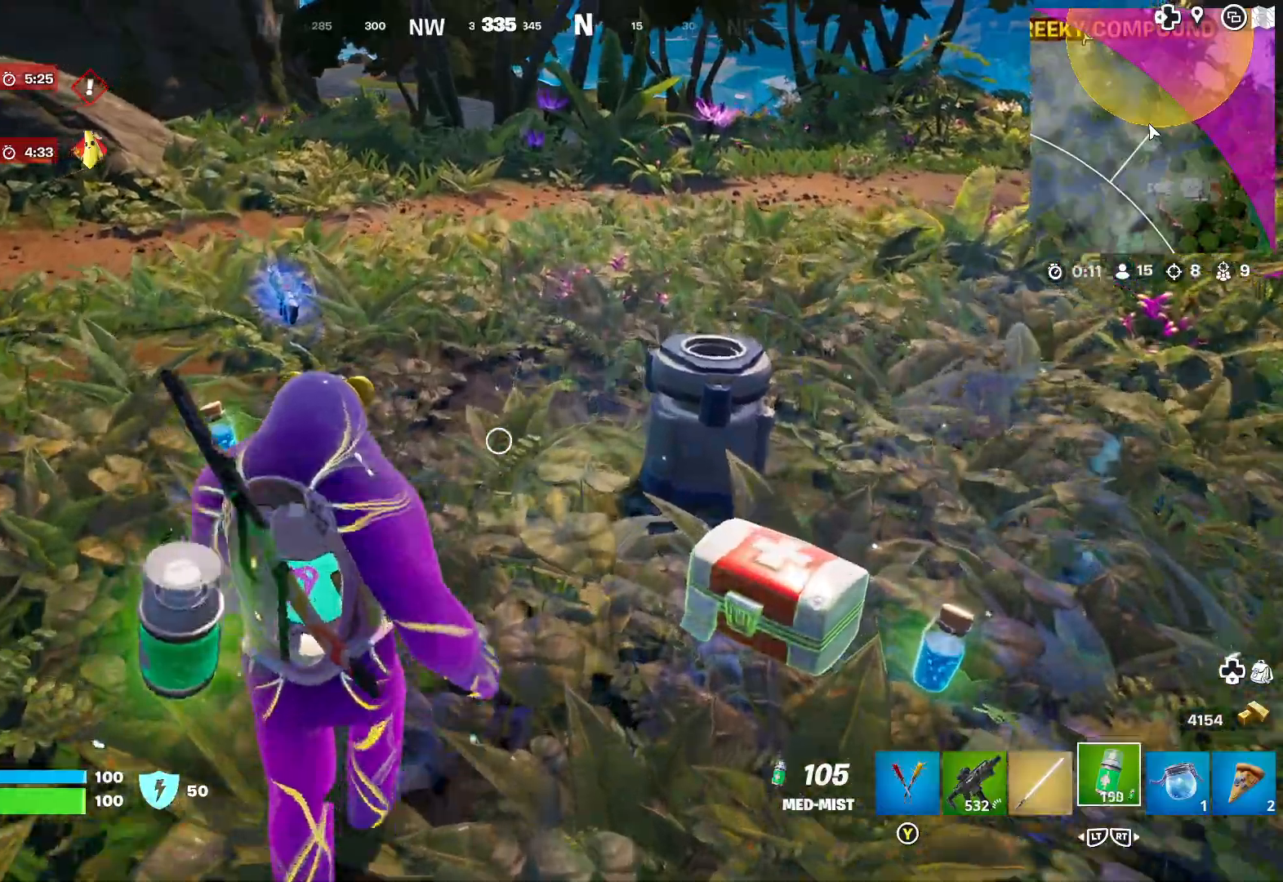
{"buttons": [], "left_stick": "up", "right_stick": "right", "events": [[217, "L2", "down"], [317, "L2", "up"], [500, "right_stick", "right"]]}
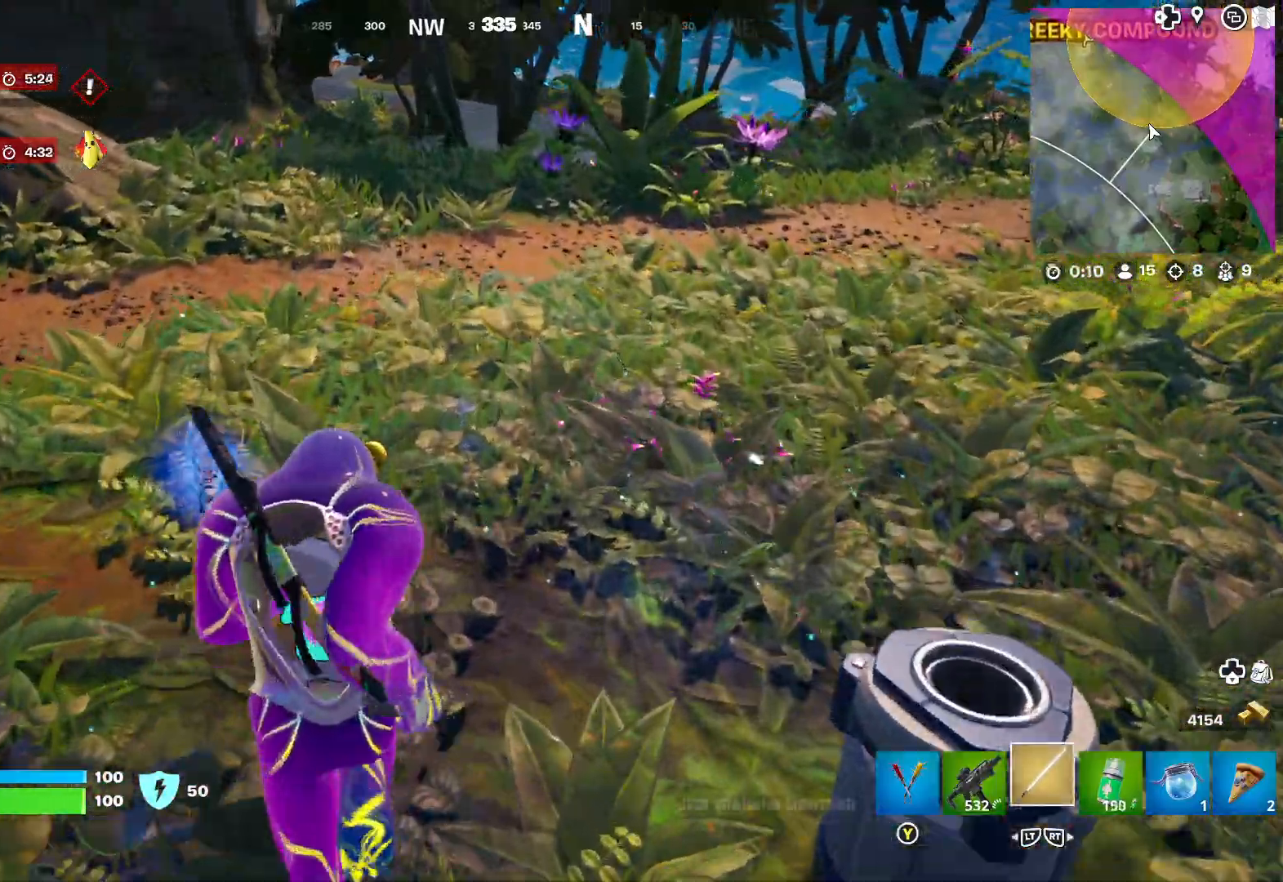
{"buttons": [], "left_stick": "up", "right_stick": "center", "events": [[183, "right_stick", "center"]]}
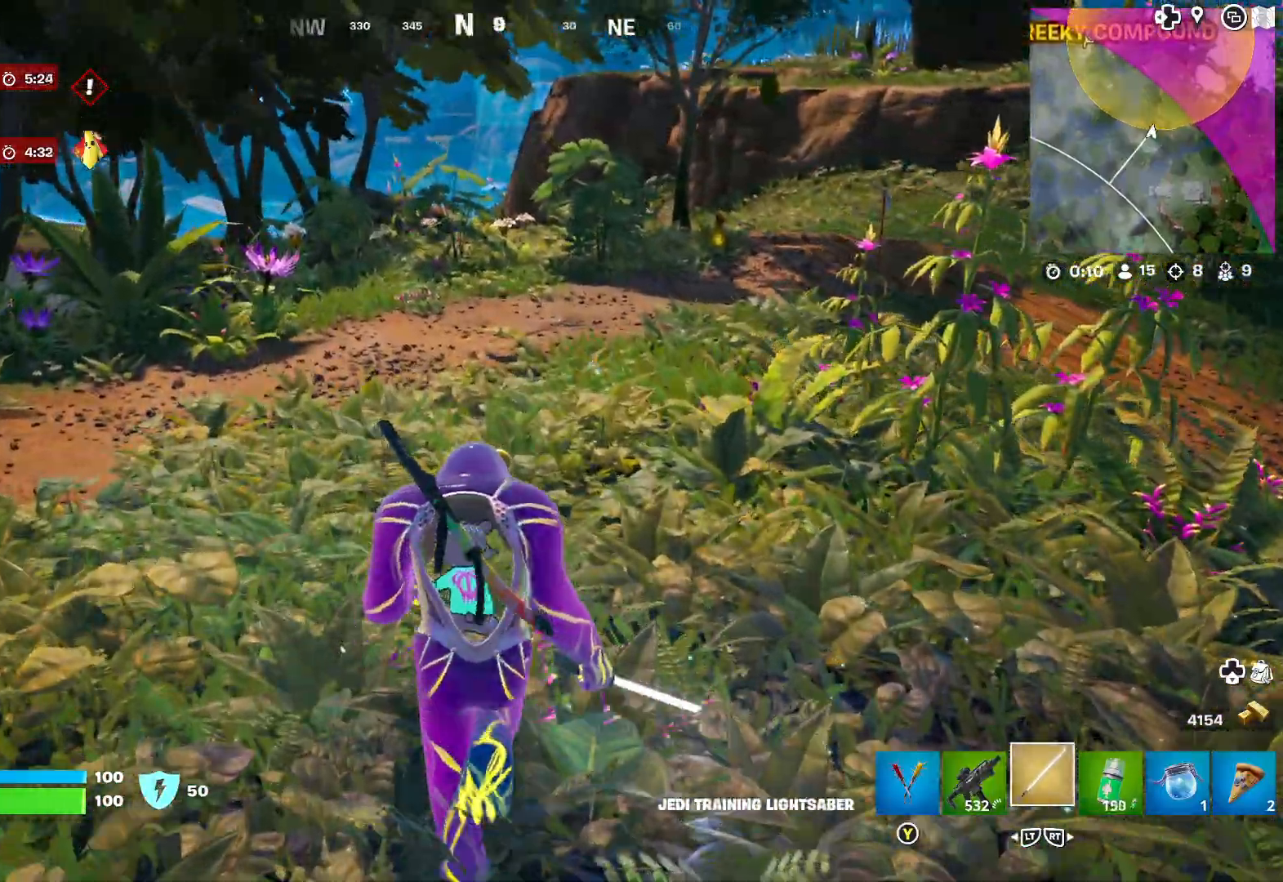
{"buttons": [], "left_stick": "up", "right_stick": "left", "events": [[450, "right_stick", "left"]]}
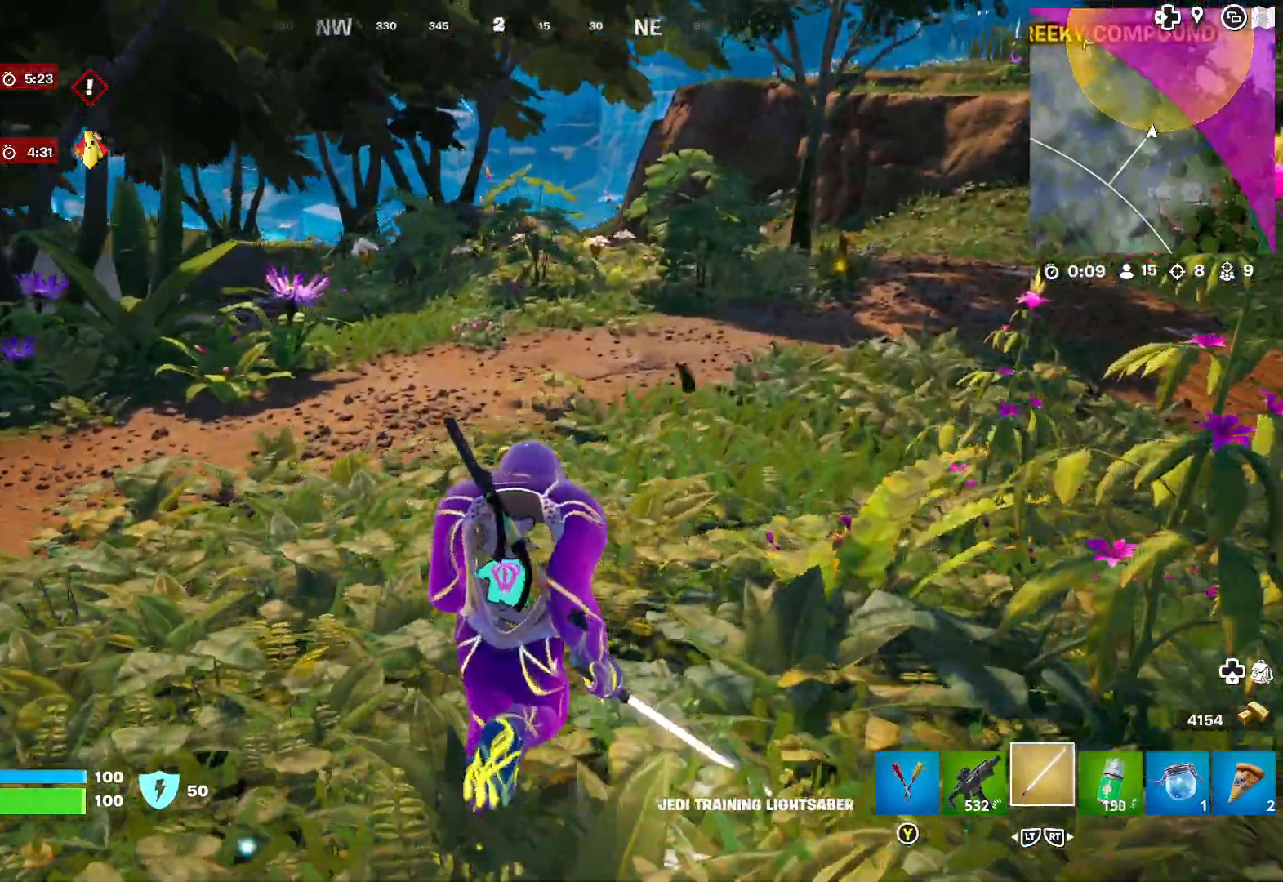
{"buttons": [], "left_stick": "up", "right_stick": "left", "events": [[200, "right_stick", "center"], [400, "right_stick", "left"]]}
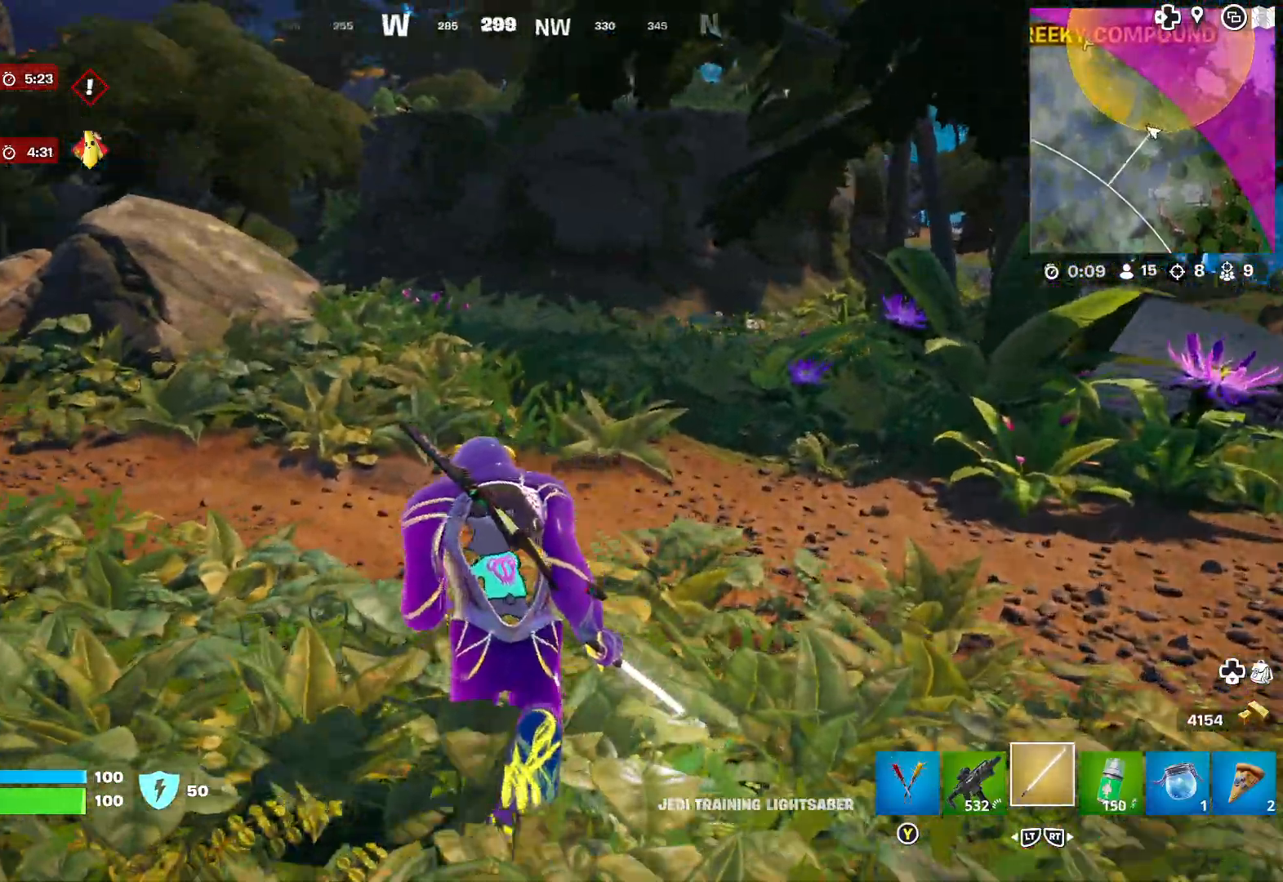
{"buttons": [], "left_stick": "up", "right_stick": "center", "events": [[117, "right_stick", "center"]]}
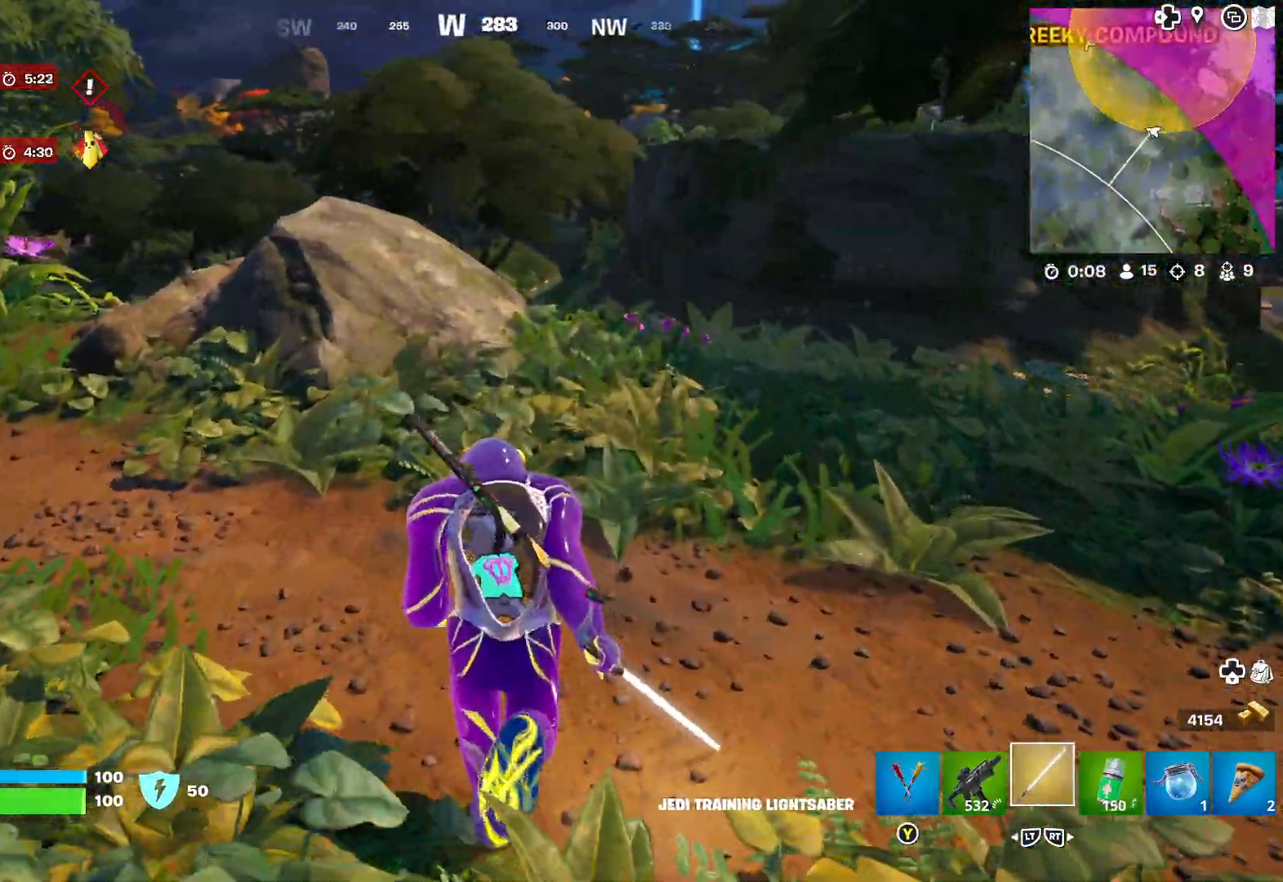
{"buttons": [], "left_stick": "up-right", "right_stick": "right", "events": [[167, "left_stick", "up-right"], [167, "right_stick", "right"], [350, "right_stick", "center"], [467, "right_stick", "right"]]}
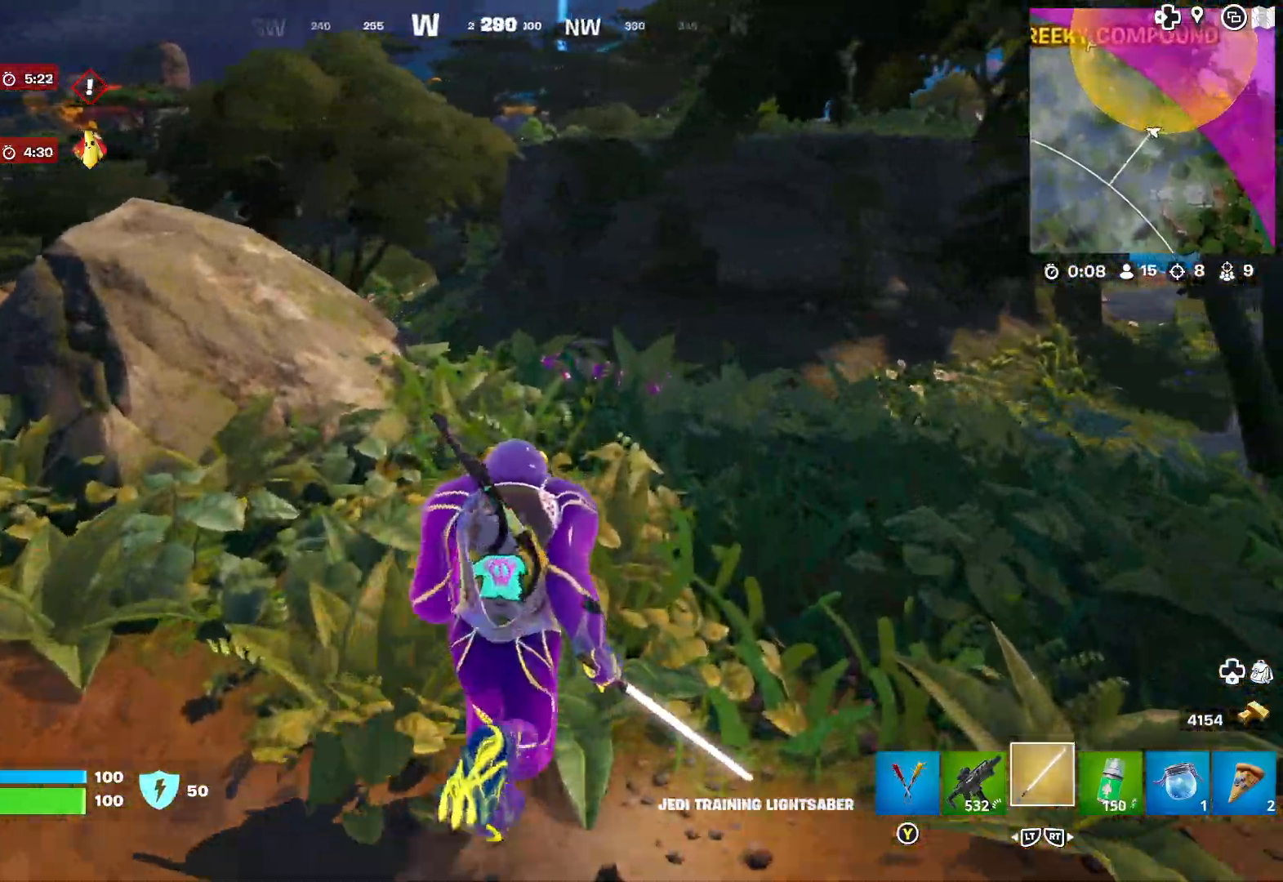
{"buttons": ["L3"], "left_stick": "up", "right_stick": "center", "events": [[83, "right_stick", "center"], [433, "L3", "down"], [433, "left_stick", "up"]]}
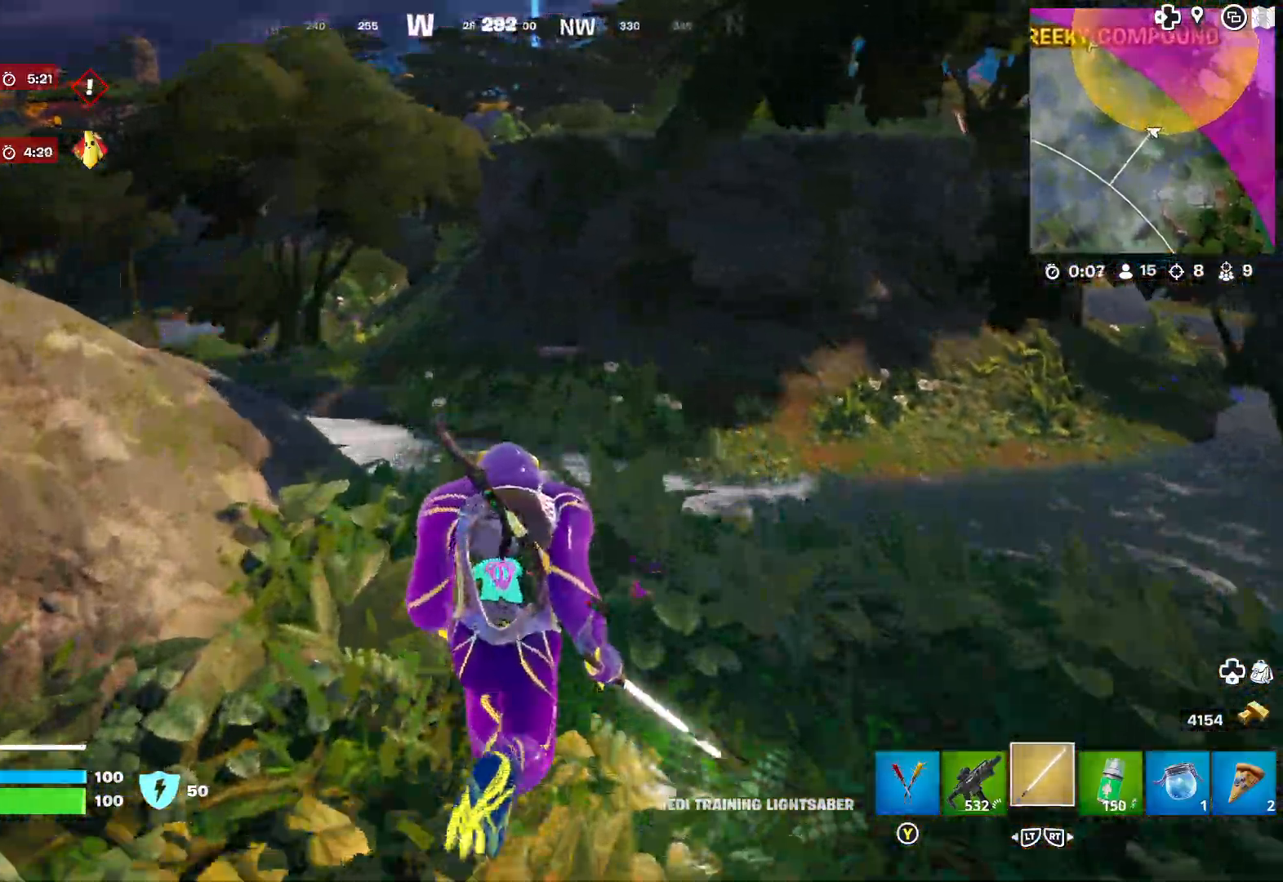
{"buttons": [], "left_stick": "up", "right_stick": "center", "events": [[100, "L3", "up"], [333, "A", "down"], [417, "A", "up"]]}
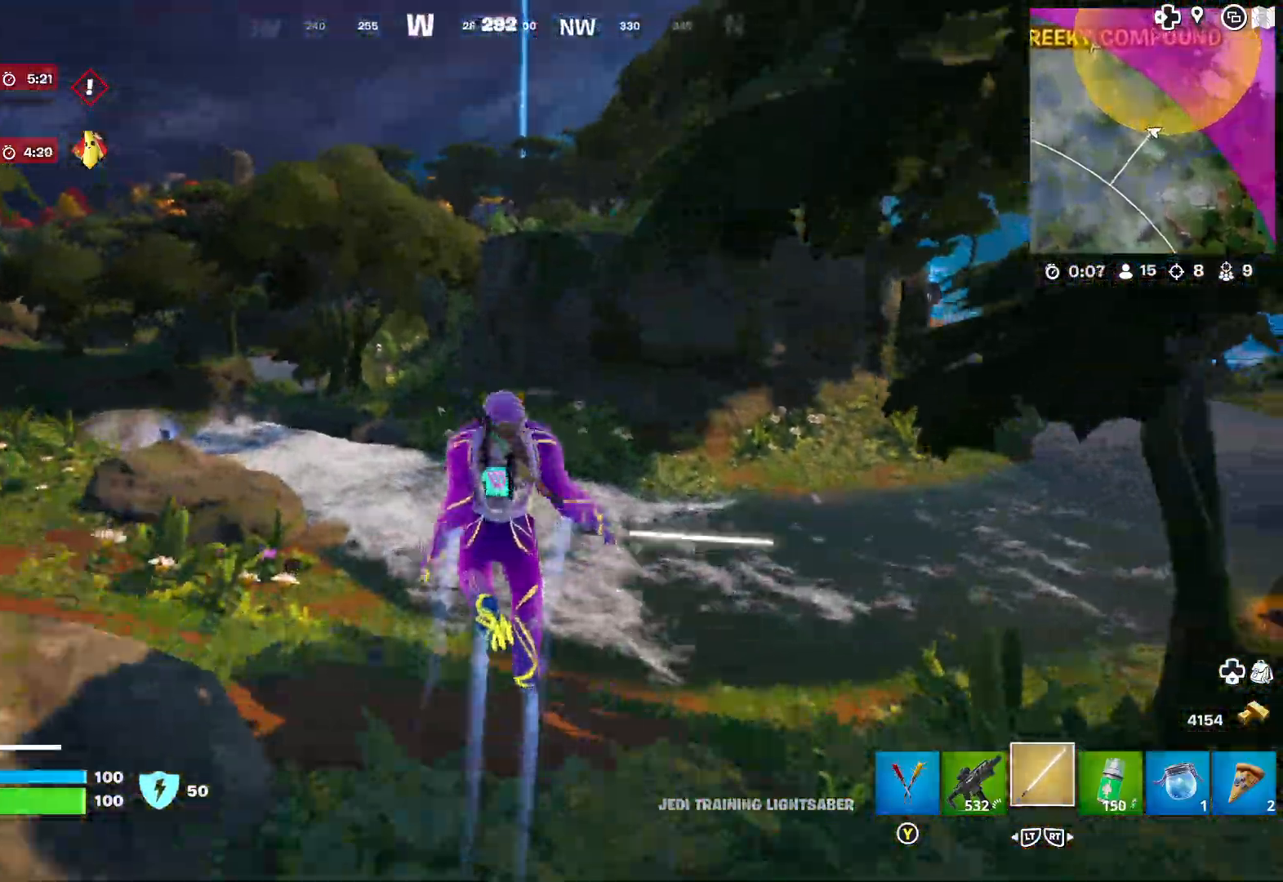
{"buttons": ["A"], "left_stick": "up", "right_stick": "center", "events": [[300, "A", "down"], [383, "A", "up"], [450, "A", "down"]]}
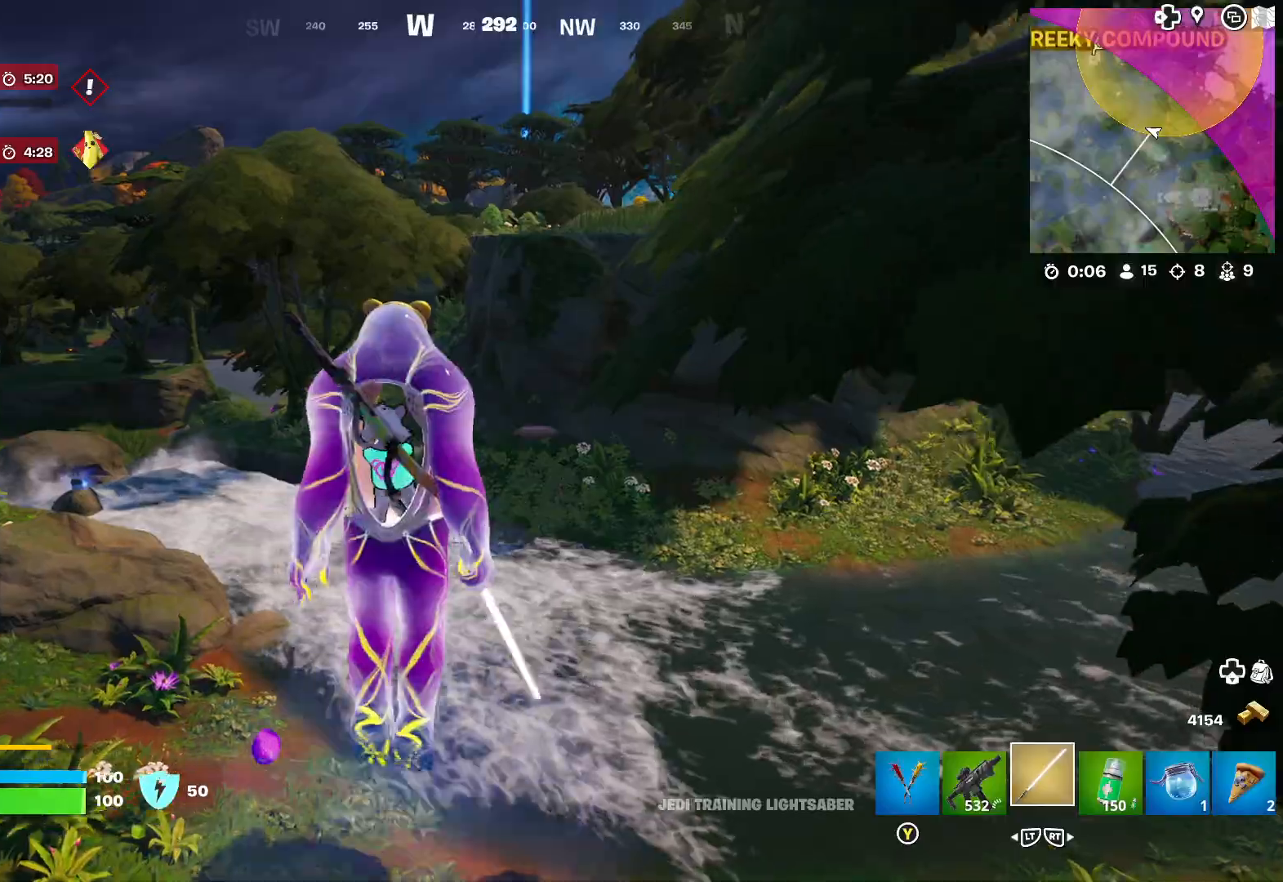
{"buttons": [], "left_stick": "up", "right_stick": "center", "events": [[50, "A", "up"], [217, "right_stick", "left"], [367, "right_stick", "center"]]}
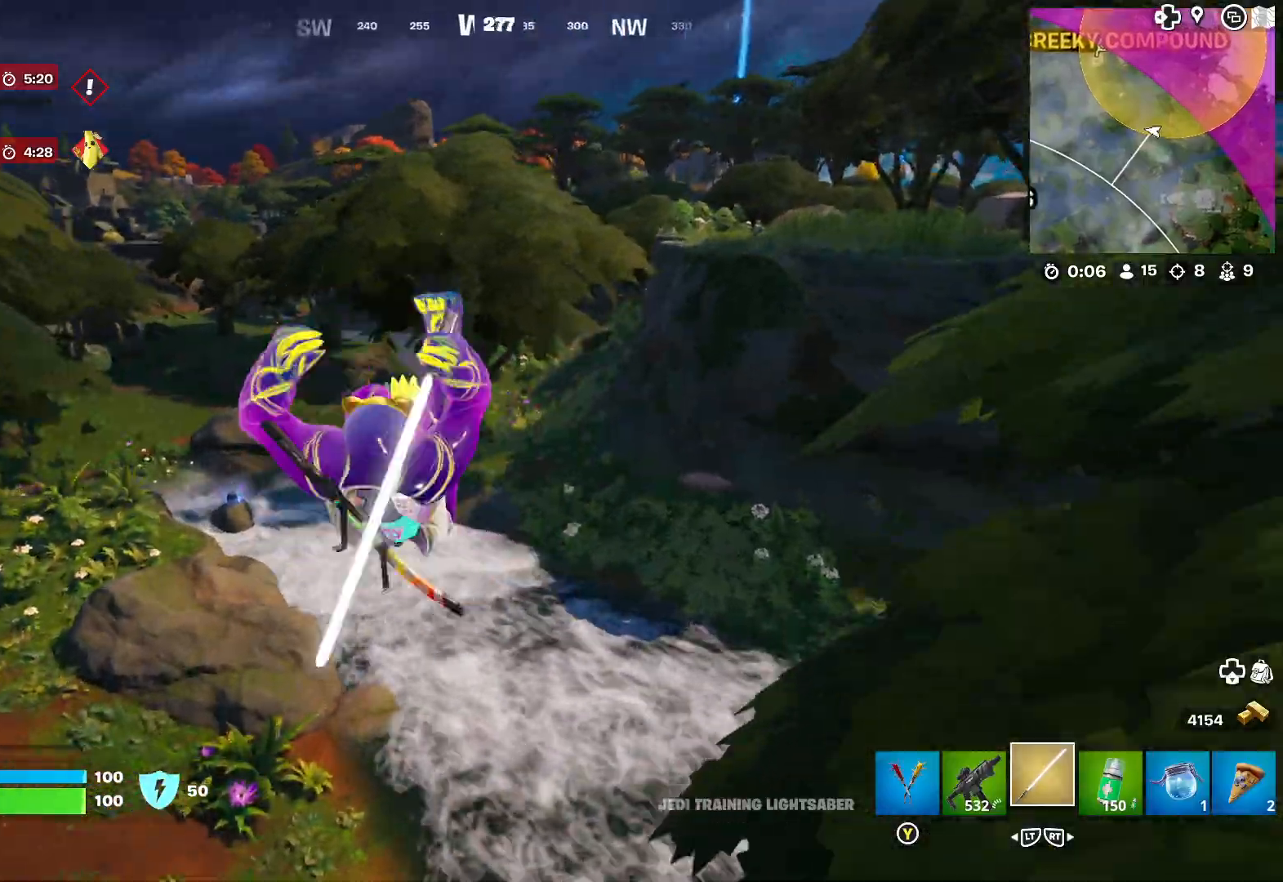
{"buttons": [], "left_stick": "up-left", "right_stick": "left", "events": [[183, "right_stick", "left"], [300, "right_stick", "center"], [317, "left_stick", "up-left"], [417, "right_stick", "left"]]}
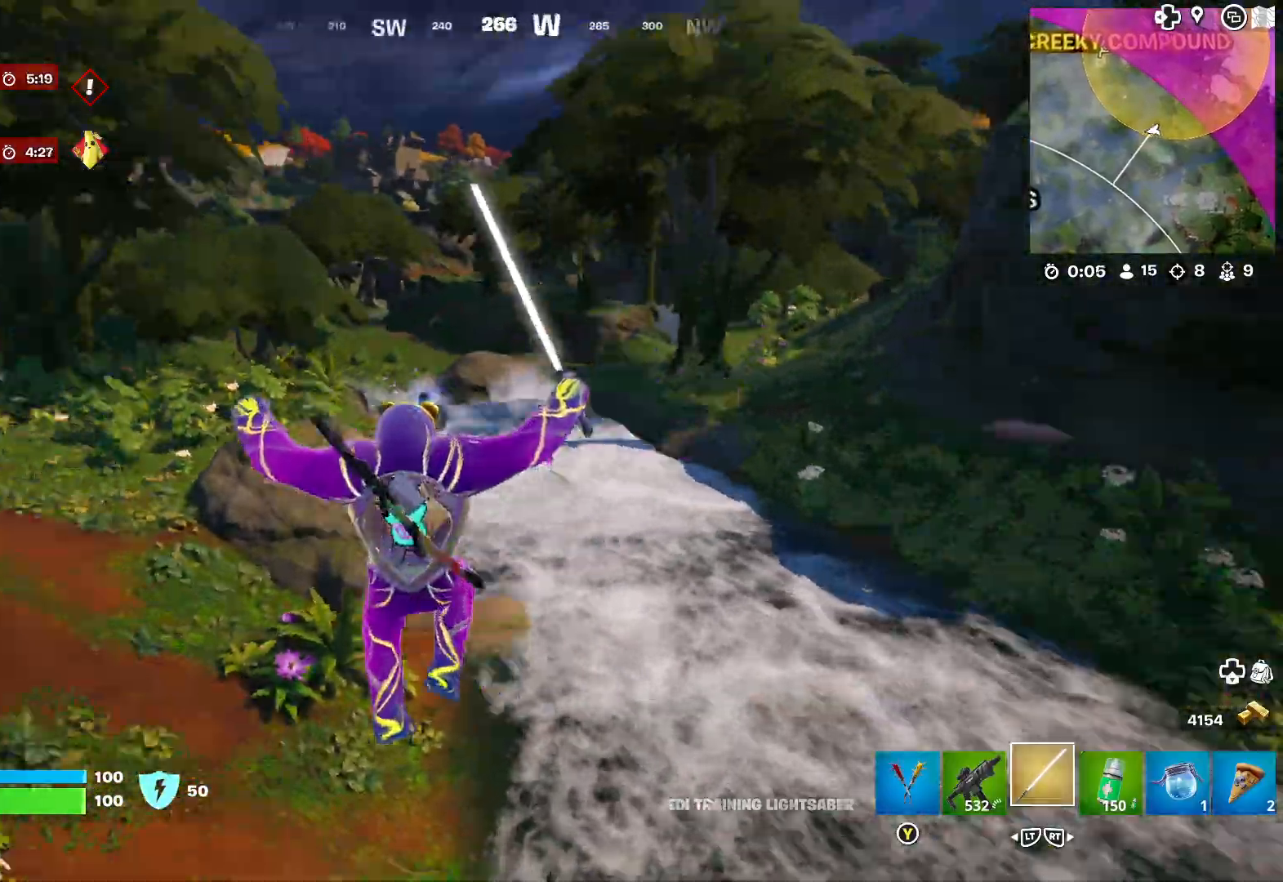
{"buttons": [], "left_stick": "up", "right_stick": "up-left", "events": [[83, "right_stick", "center"], [217, "right_stick", "left"], [367, "right_stick", "center"], [400, "left_stick", "up"], [450, "right_stick", "up-left"]]}
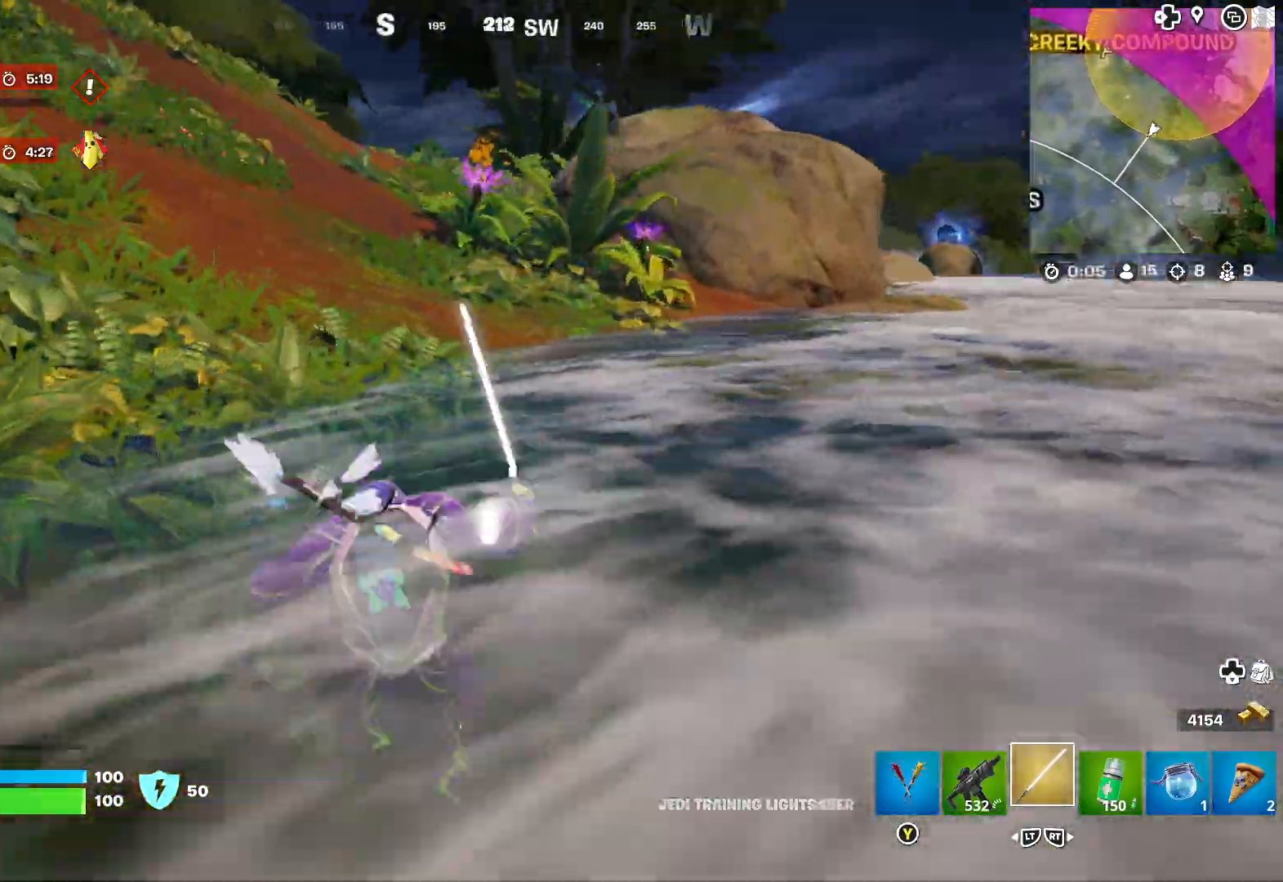
{"buttons": [], "left_stick": "up", "right_stick": "center", "events": [[100, "right_stick", "center"], [300, "right_stick", "right"], [433, "right_stick", "center"]]}
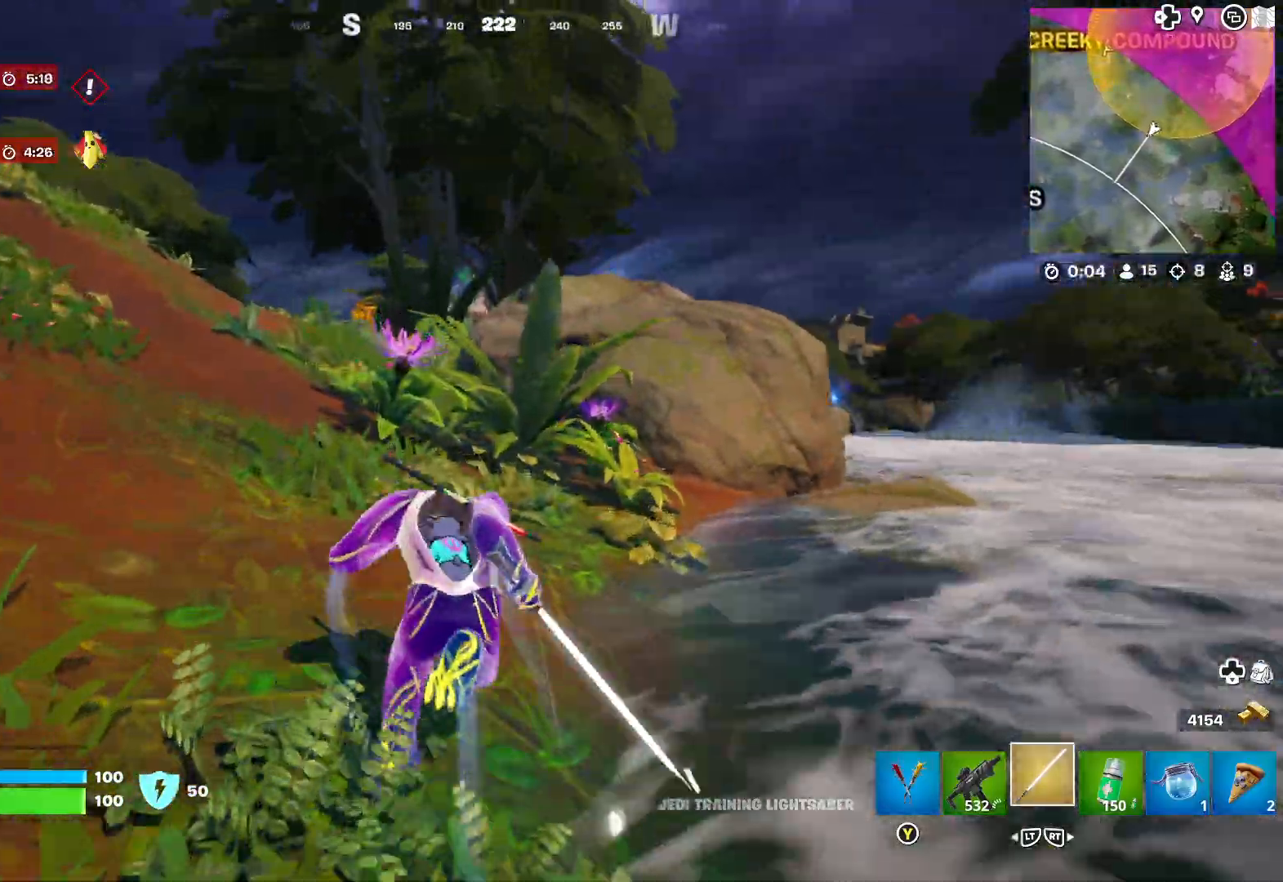
{"buttons": [], "left_stick": "up", "right_stick": "center", "events": [[283, "right_stick", "right"], [367, "right_stick", "center"]]}
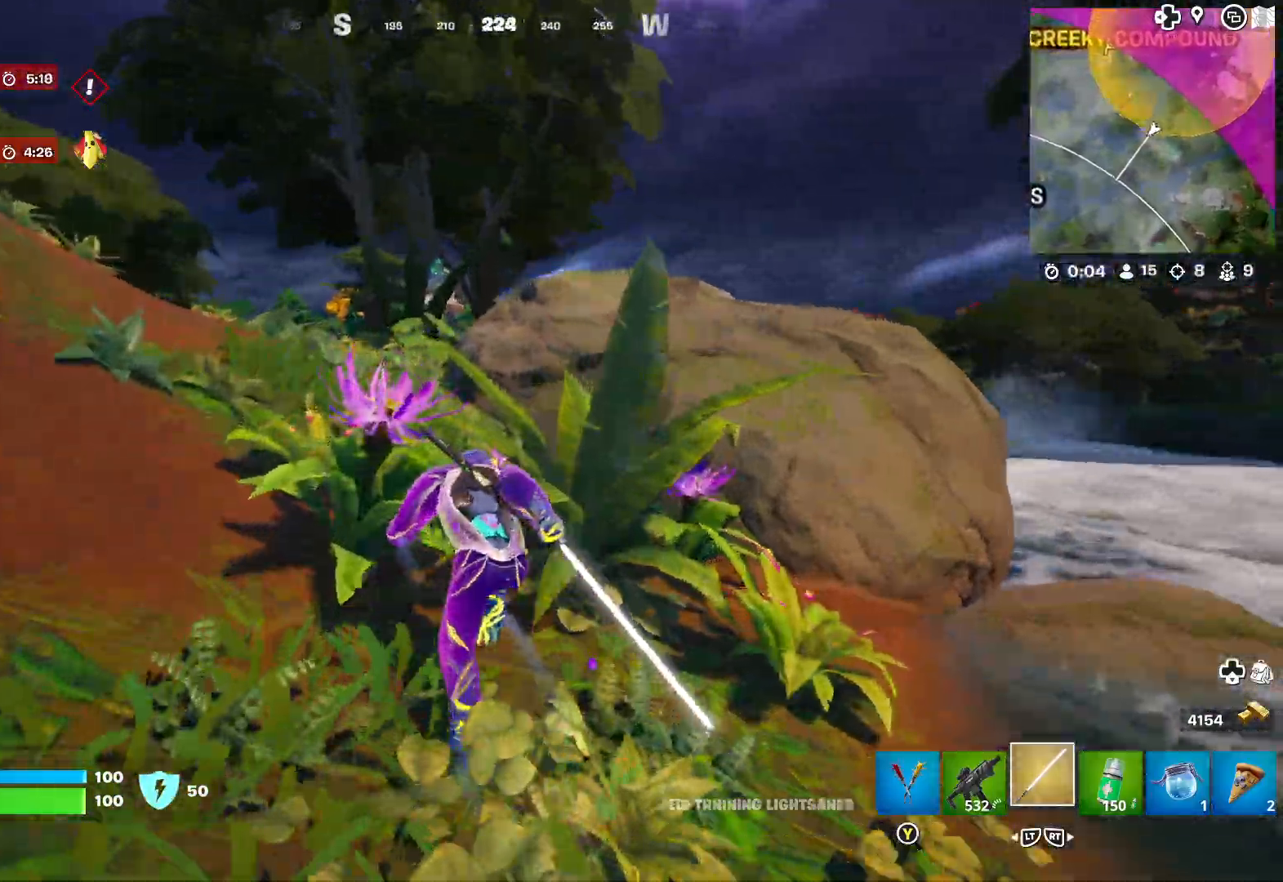
{"buttons": [], "left_stick": "up", "right_stick": "center", "events": [[83, "A", "down"], [150, "A", "up"], [350, "right_stick", "right"], [483, "right_stick", "center"]]}
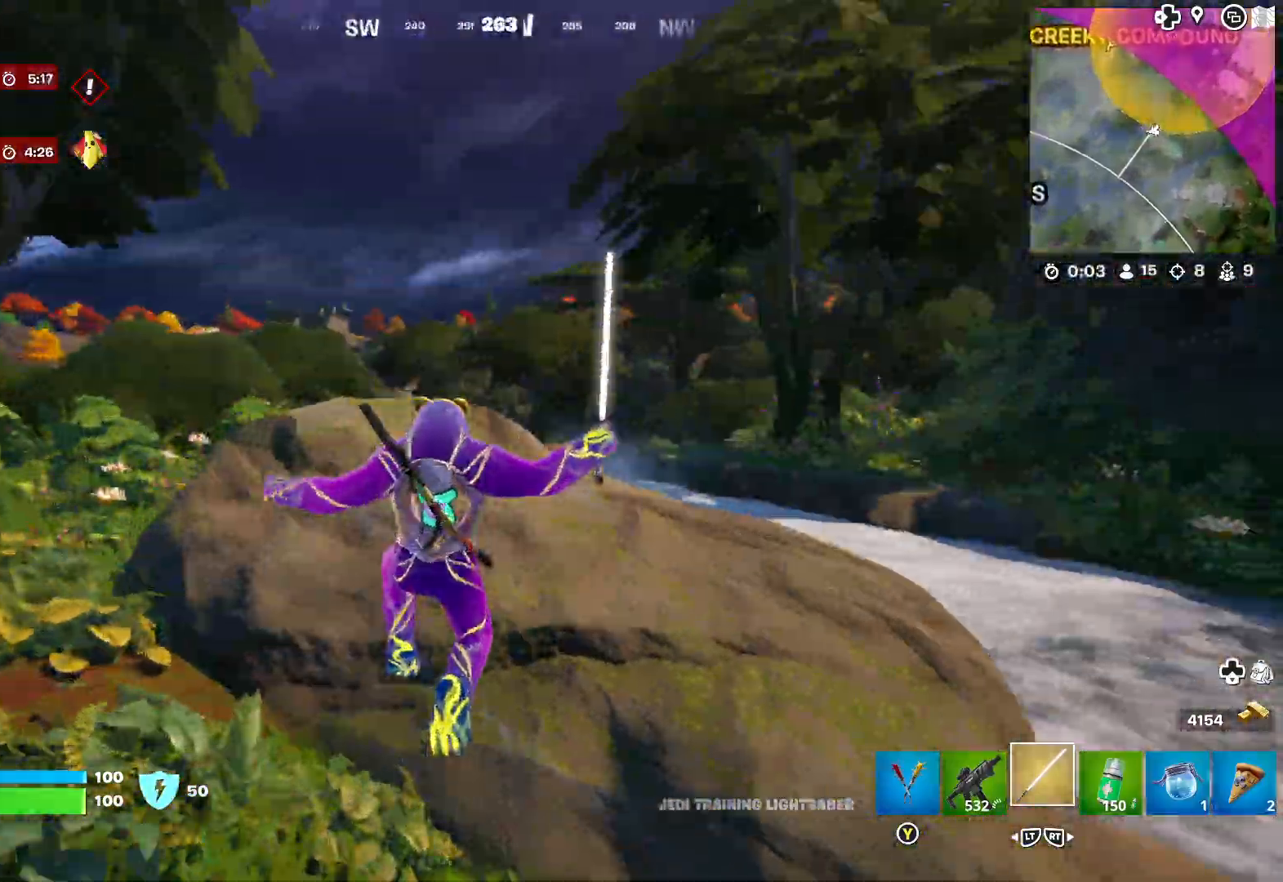
{"buttons": [], "left_stick": "up", "right_stick": "center", "events": [[233, "right_stick", "down"], [450, "right_stick", "center"]]}
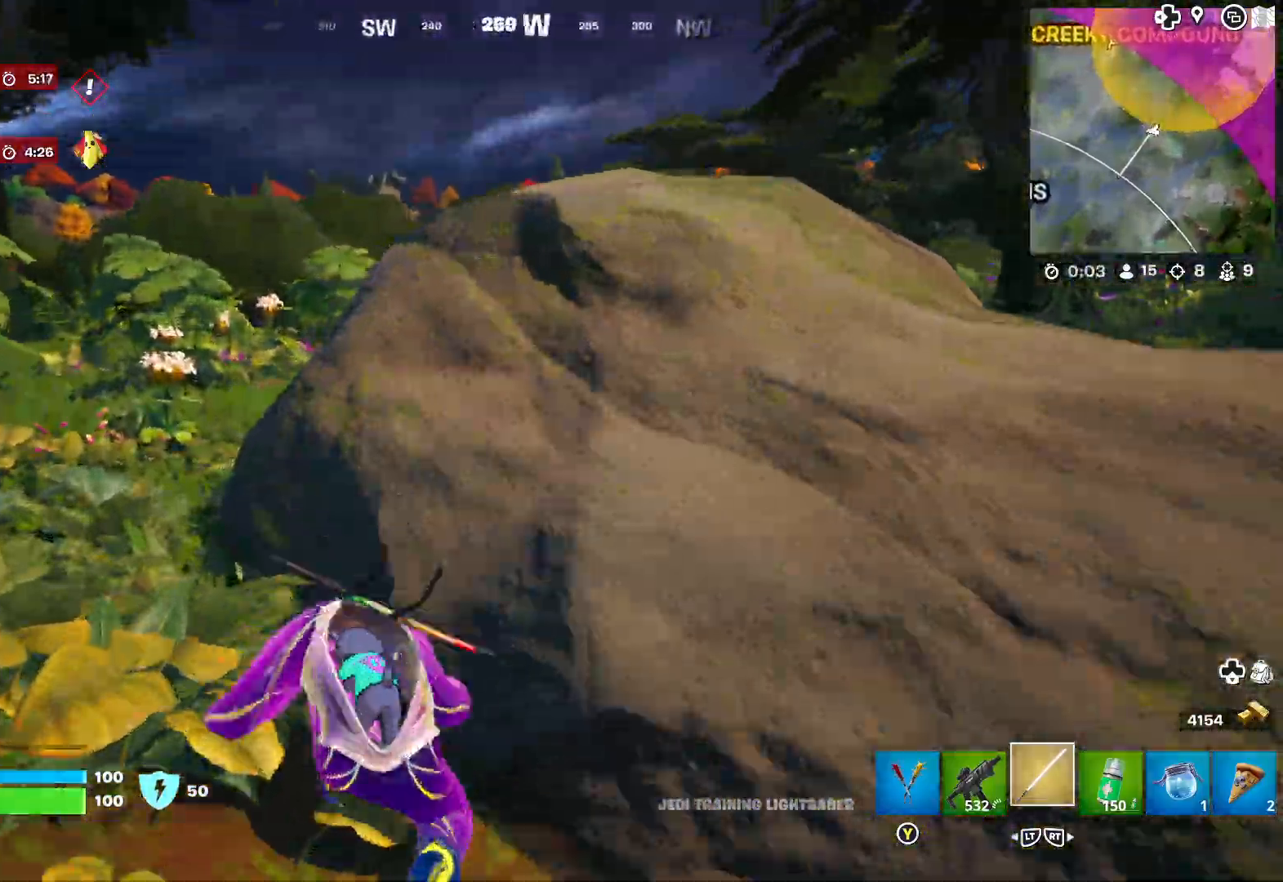
{"buttons": [], "left_stick": "up", "right_stick": "center", "events": [[17, "A", "down"], [133, "A", "up"]]}
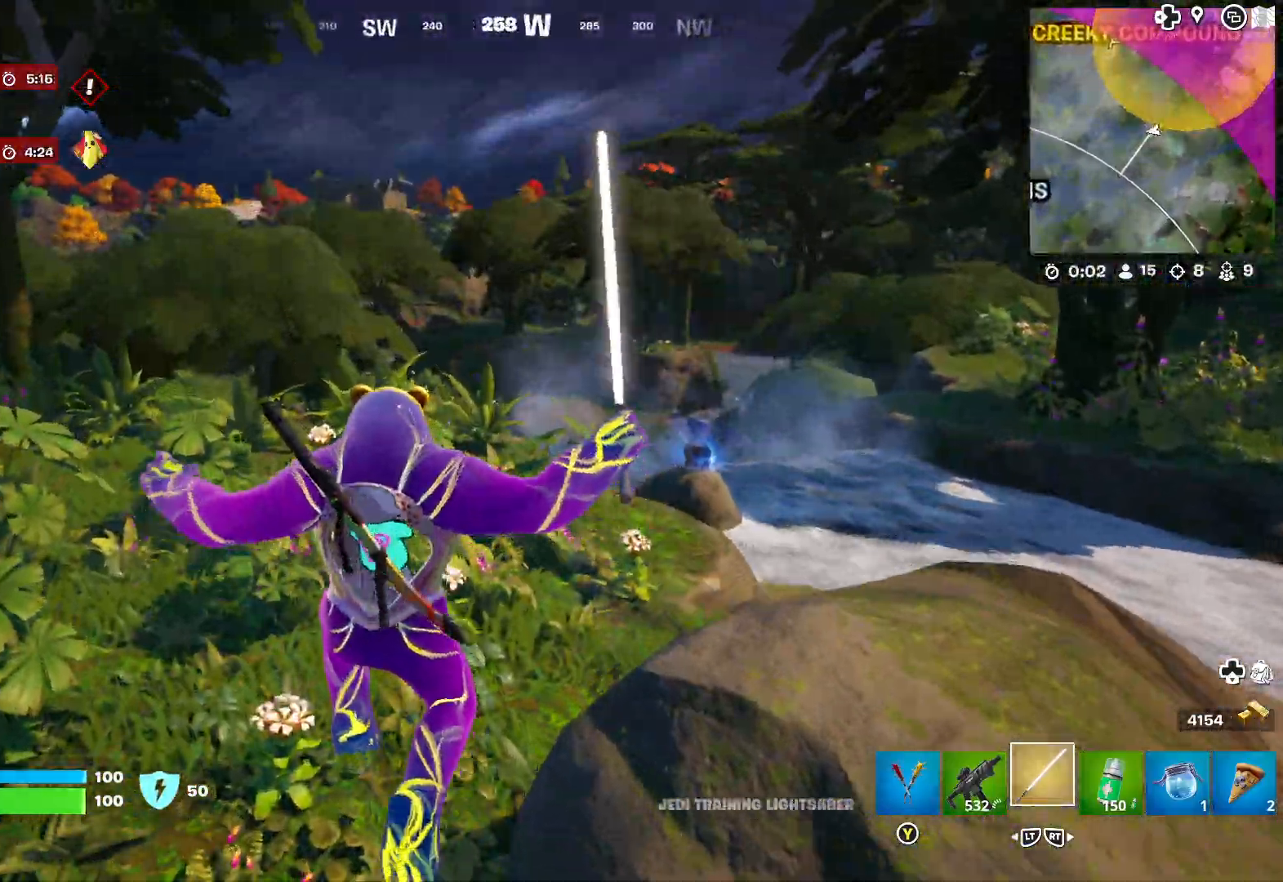
{"buttons": [], "left_stick": "up", "right_stick": "right", "events": [[17, "right_stick", "left"], [67, "right_stick", "center"], [250, "right_stick", "right"], [367, "right_stick", "center"], [483, "right_stick", "right"]]}
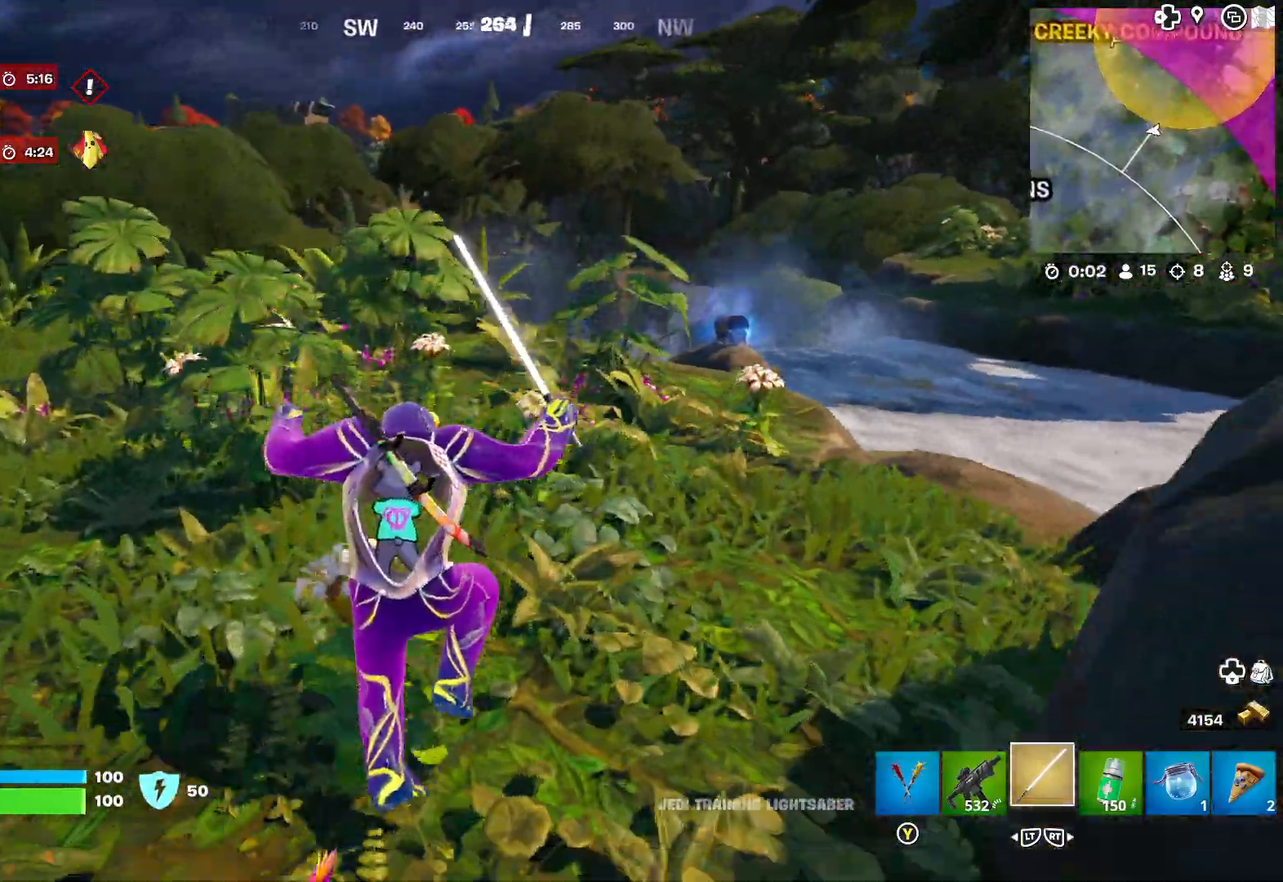
{"buttons": [], "left_stick": "up", "right_stick": "center", "events": [[100, "right_stick", "center"], [217, "right_stick", "right"], [333, "right_stick", "center"]]}
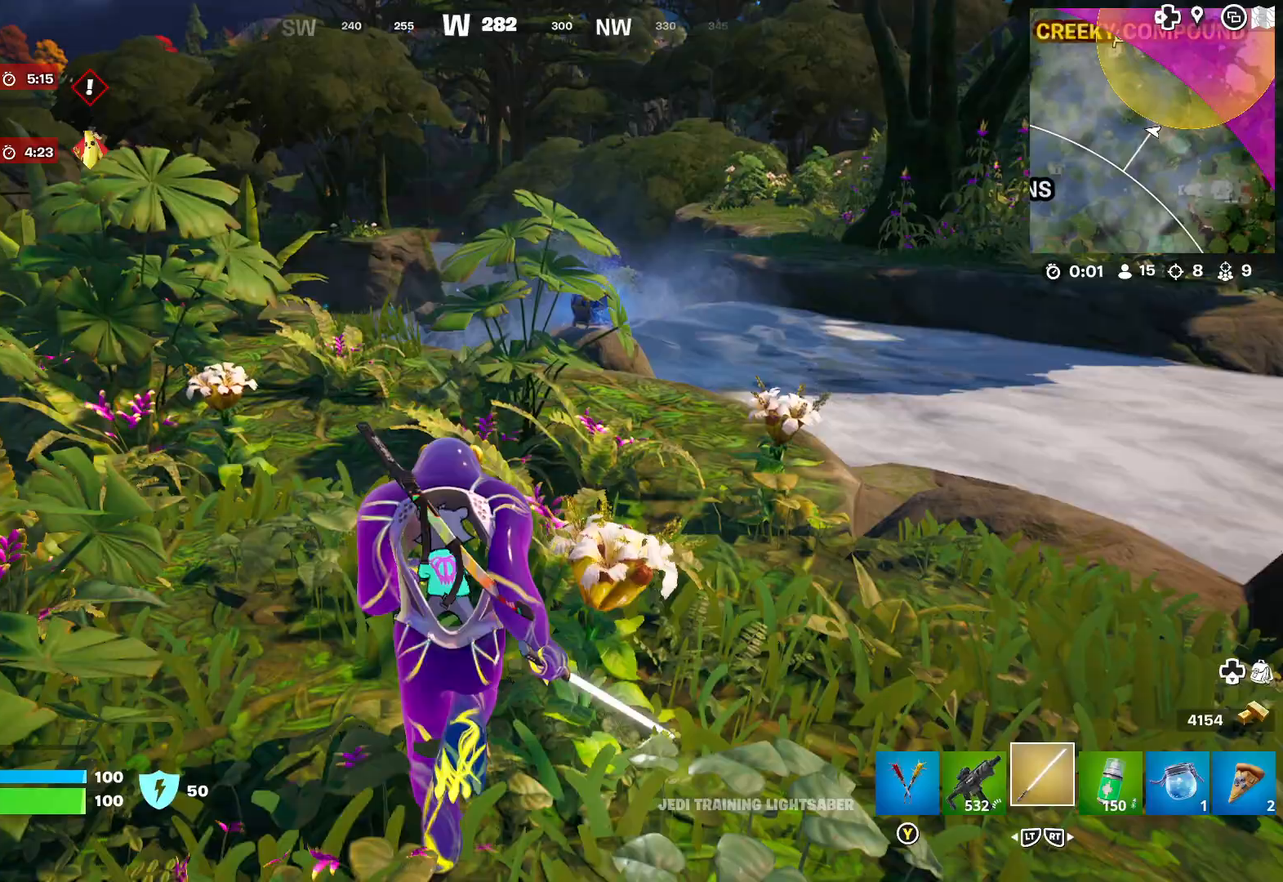
{"buttons": [], "left_stick": "up-right", "right_stick": "center", "events": [[67, "left_stick", "up-right"], [67, "right_stick", "down"], [167, "right_stick", "center"]]}
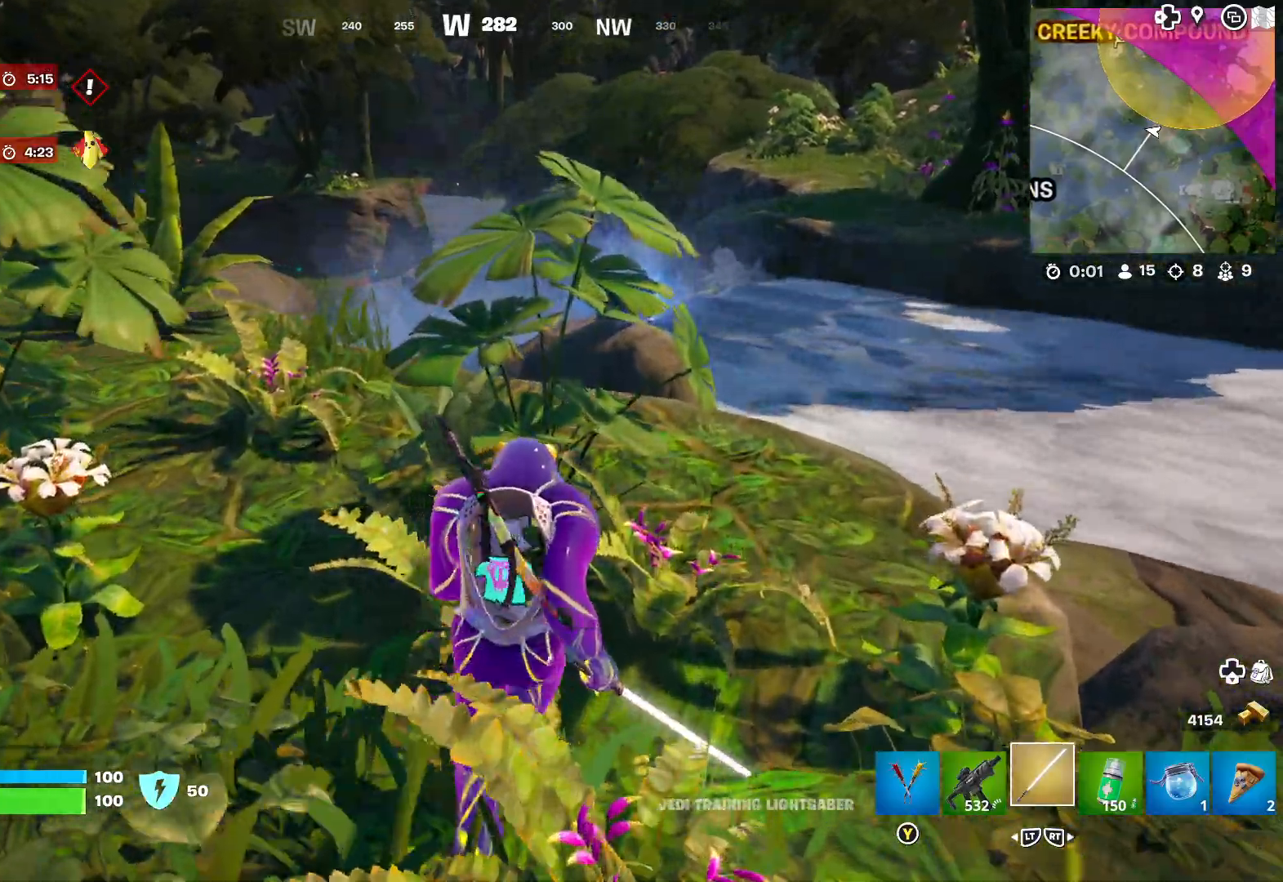
{"buttons": [], "left_stick": "up-right", "right_stick": "center", "events": []}
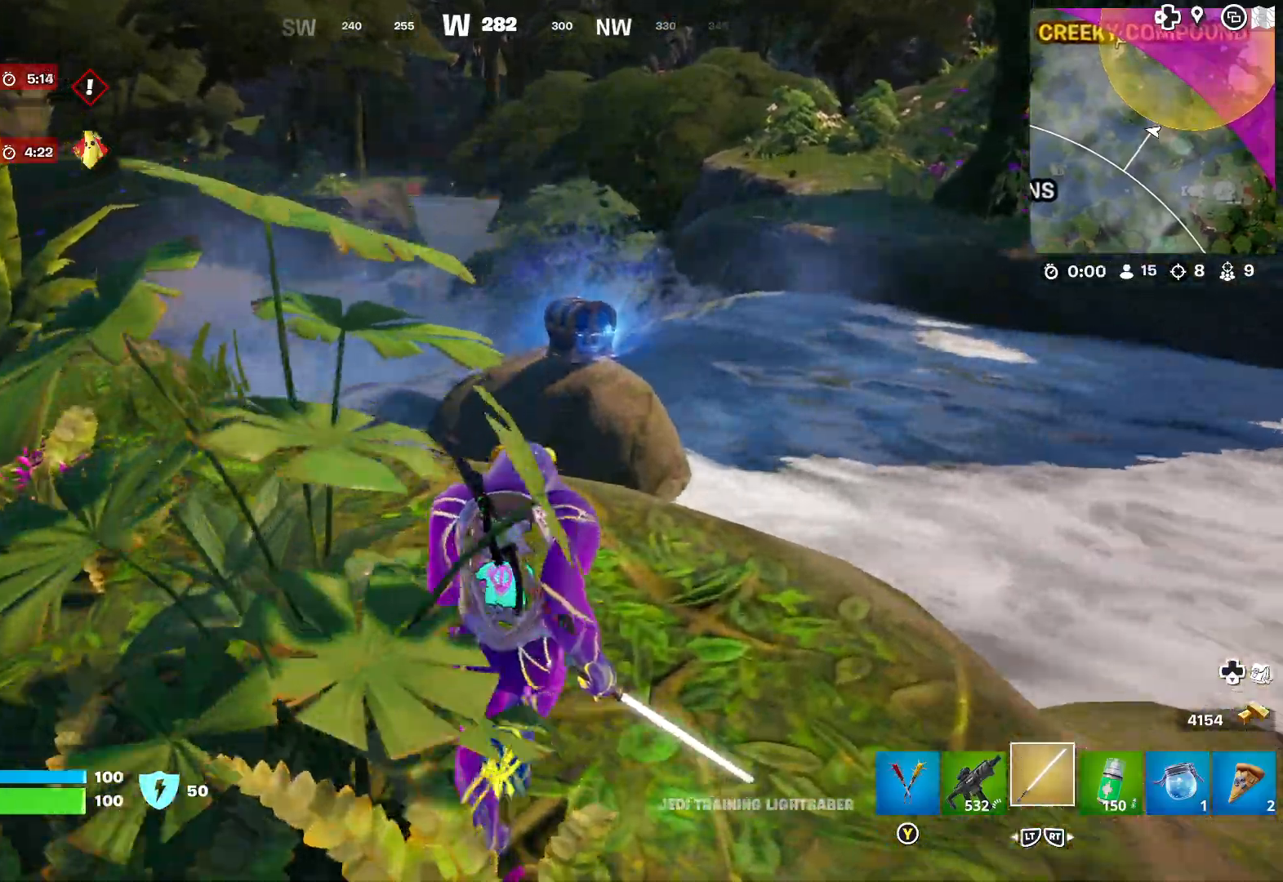
{"buttons": [], "left_stick": "up-right", "right_stick": "down-left", "events": [[217, "A", "down"], [317, "A", "up"], [483, "right_stick", "down-left"]]}
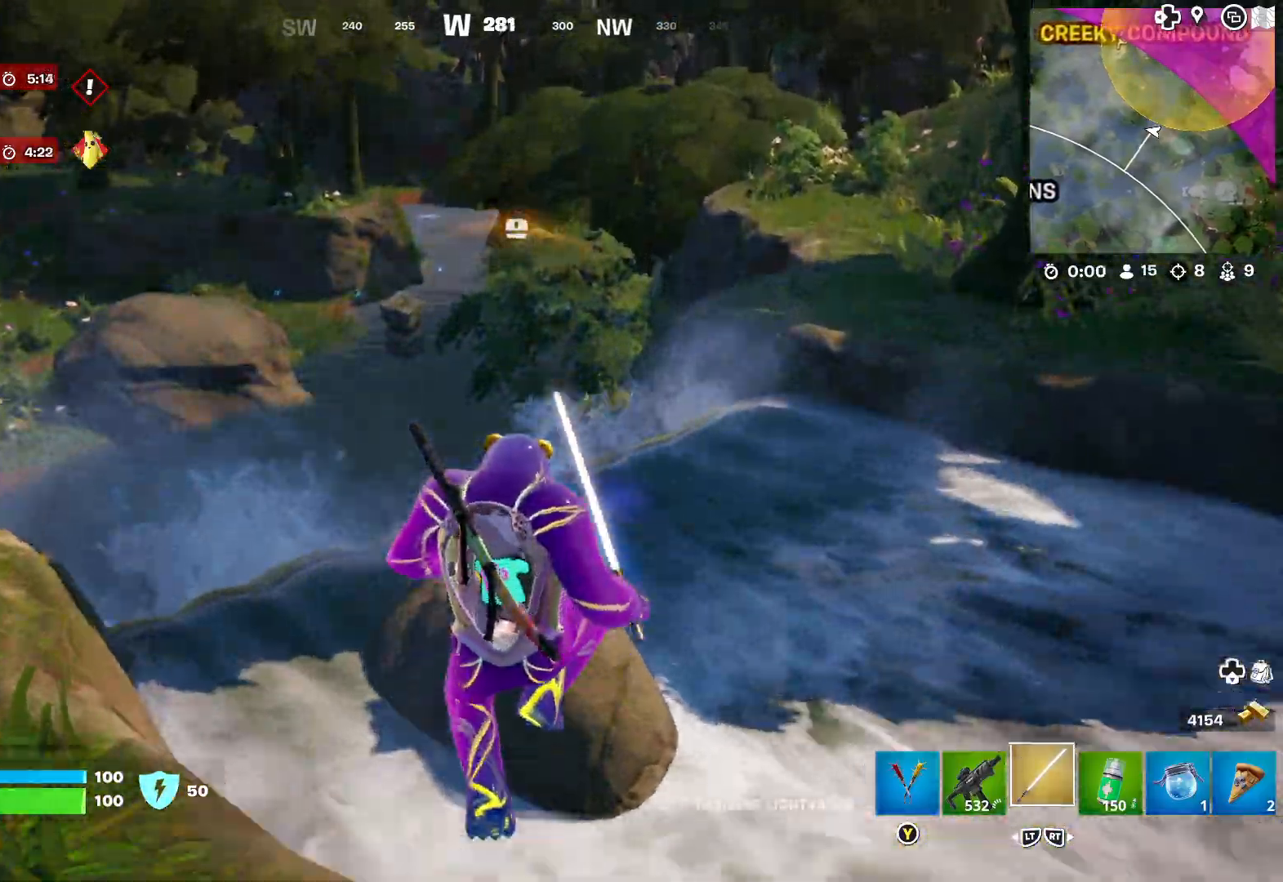
{"buttons": [], "left_stick": "right", "right_stick": "center", "events": [[150, "right_stick", "center"], [233, "left_stick", "center"], [350, "left_stick", "right"]]}
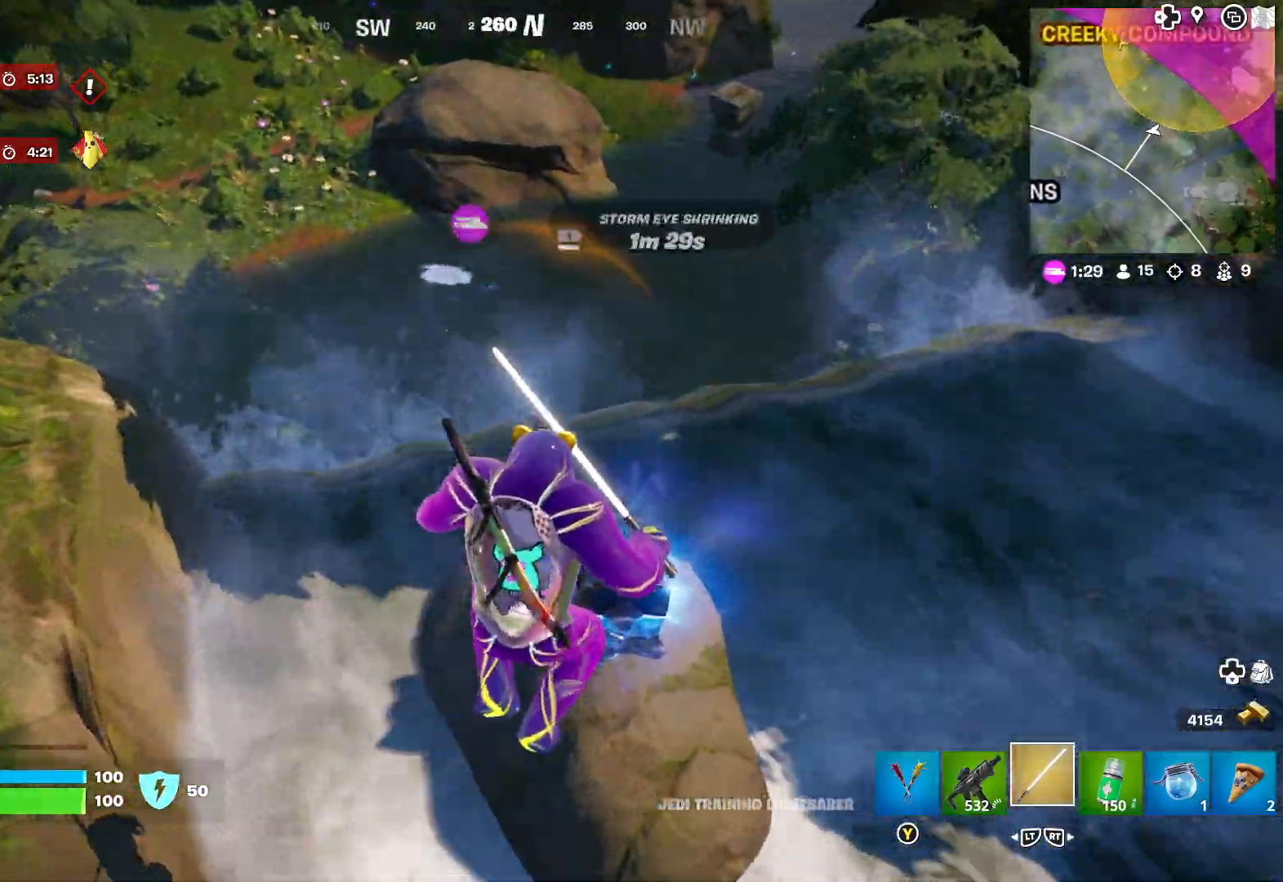
{"buttons": [], "left_stick": "up-right", "right_stick": "left", "events": [[67, "left_stick", "up-right"], [83, "right_stick", "left"], [167, "left_stick", "up"], [200, "right_stick", "center"], [300, "left_stick", "center"], [383, "right_stick", "left"], [467, "left_stick", "up-right"]]}
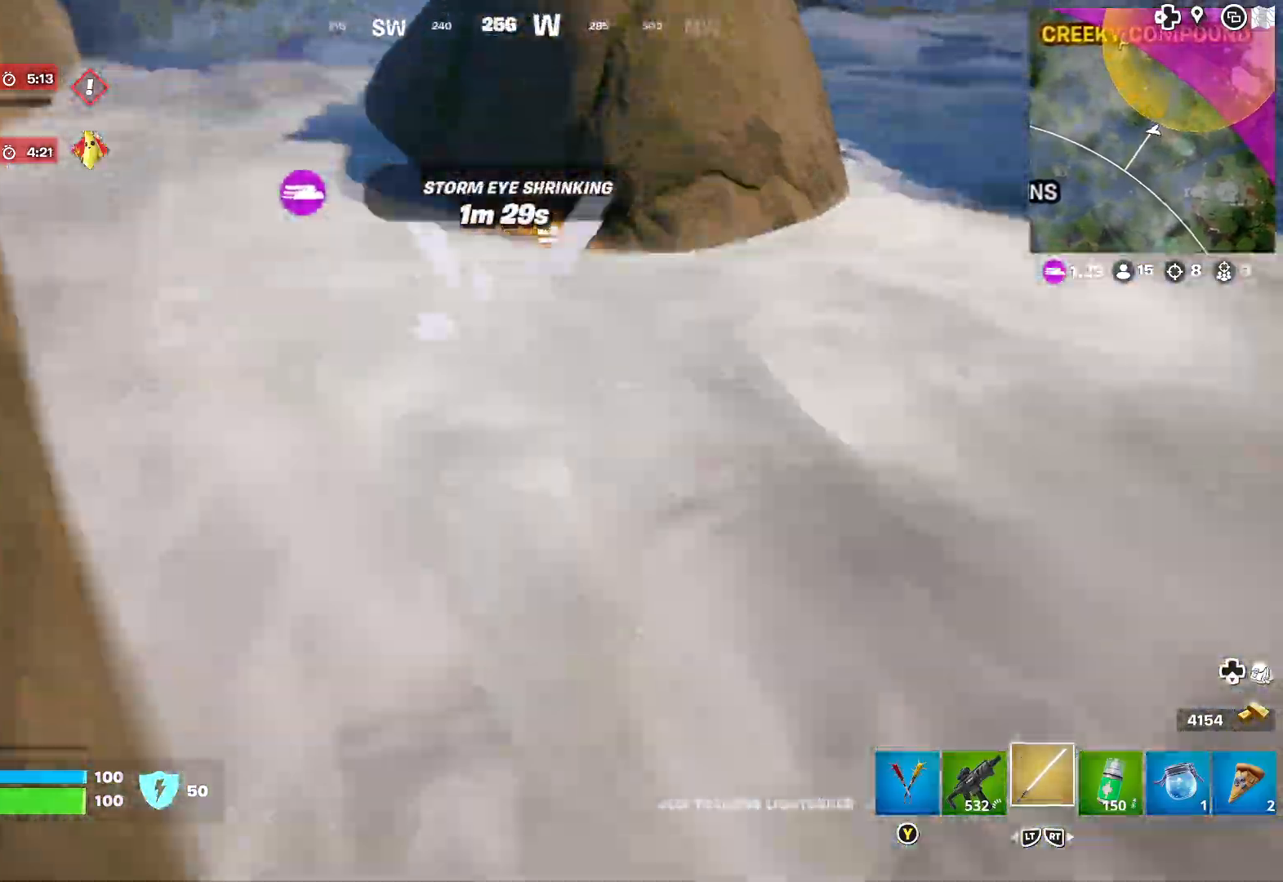
{"buttons": ["A"], "left_stick": "up-right", "right_stick": "center", "events": [[33, "right_stick", "up"], [150, "right_stick", "center"], [183, "A", "down"], [250, "A", "up"], [333, "A", "down"], [400, "A", "up"], [467, "A", "down"]]}
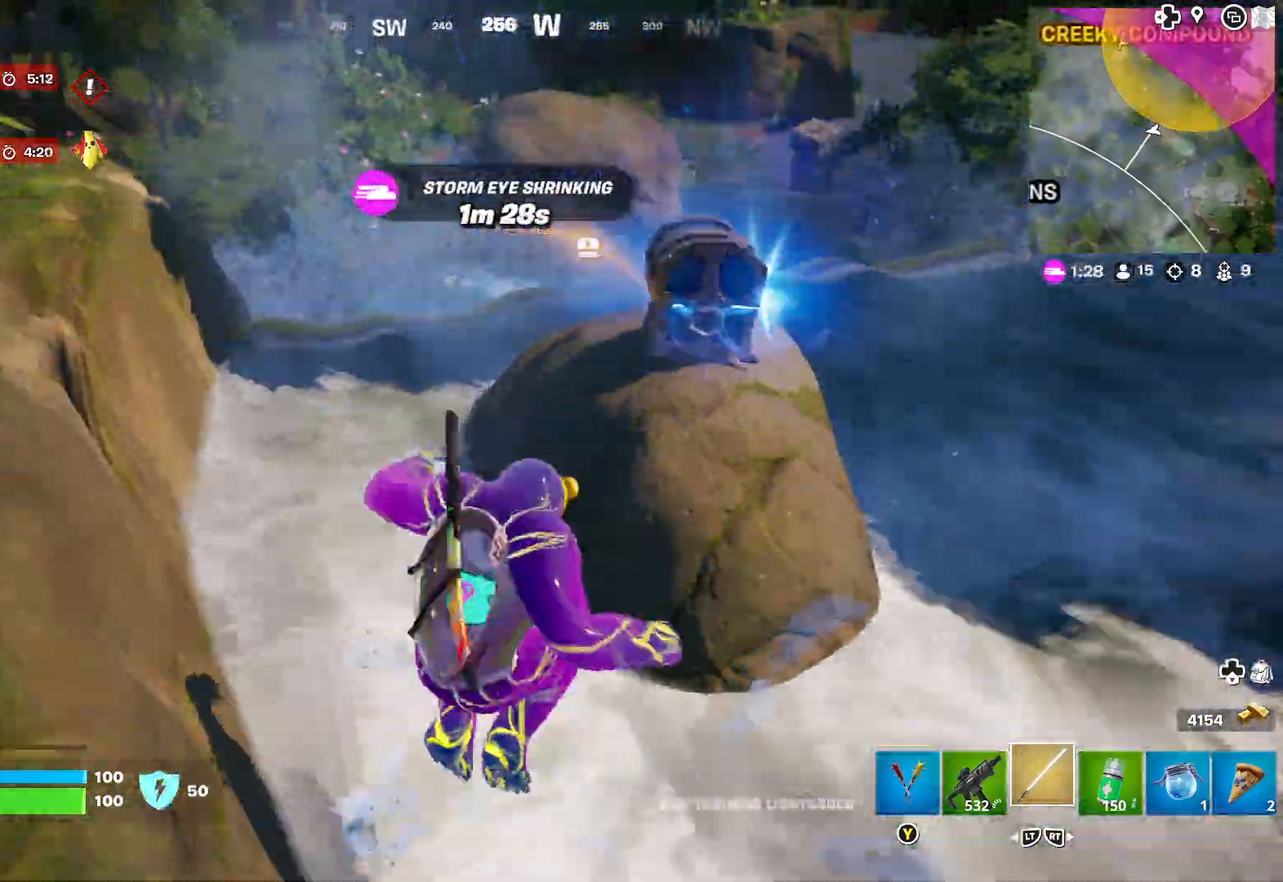
{"buttons": [], "left_stick": "right", "right_stick": "center", "events": [[50, "A", "up"], [100, "A", "down"], [200, "A", "up"], [400, "left_stick", "right"]]}
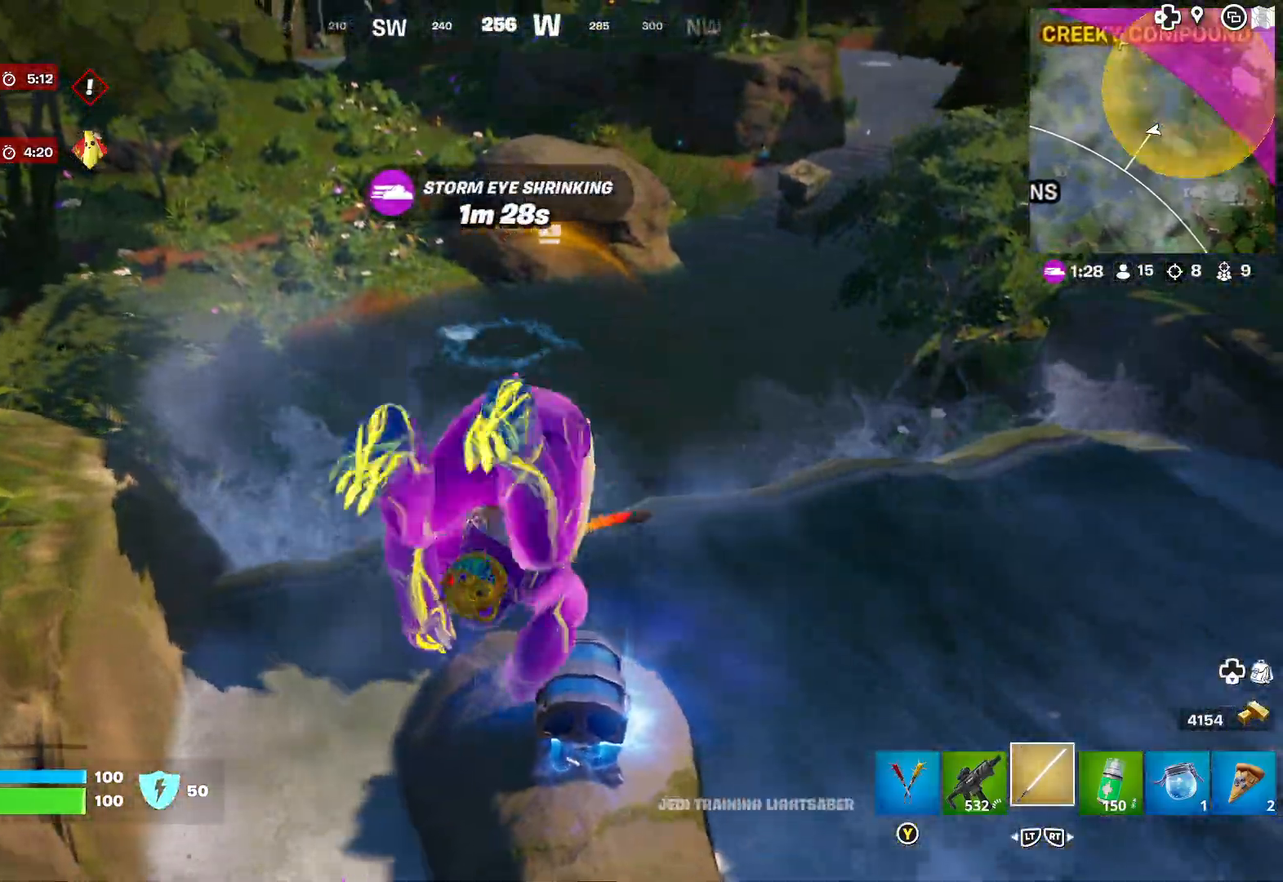
{"buttons": [], "left_stick": "up", "right_stick": "center", "events": [[83, "right_stick", "left"], [150, "left_stick", "up-left"], [267, "right_stick", "center"], [300, "left_stick", "up"], [367, "right_stick", "up"], [500, "right_stick", "center"]]}
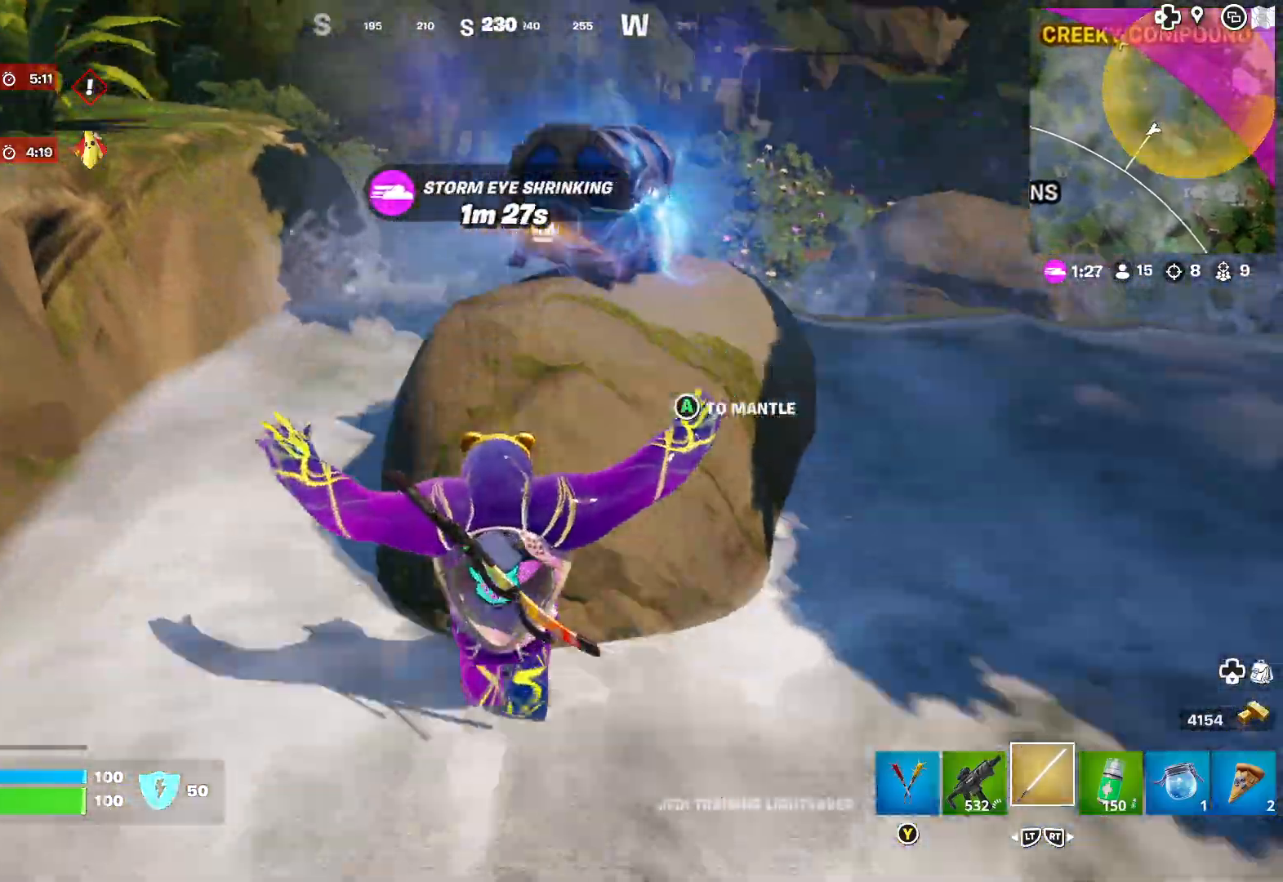
{"buttons": [], "left_stick": "up", "right_stick": "center", "events": [[167, "left_stick", "center"], [283, "A", "down"], [317, "left_stick", "up"], [383, "A", "up"], [433, "A", "down"], [500, "A", "up"]]}
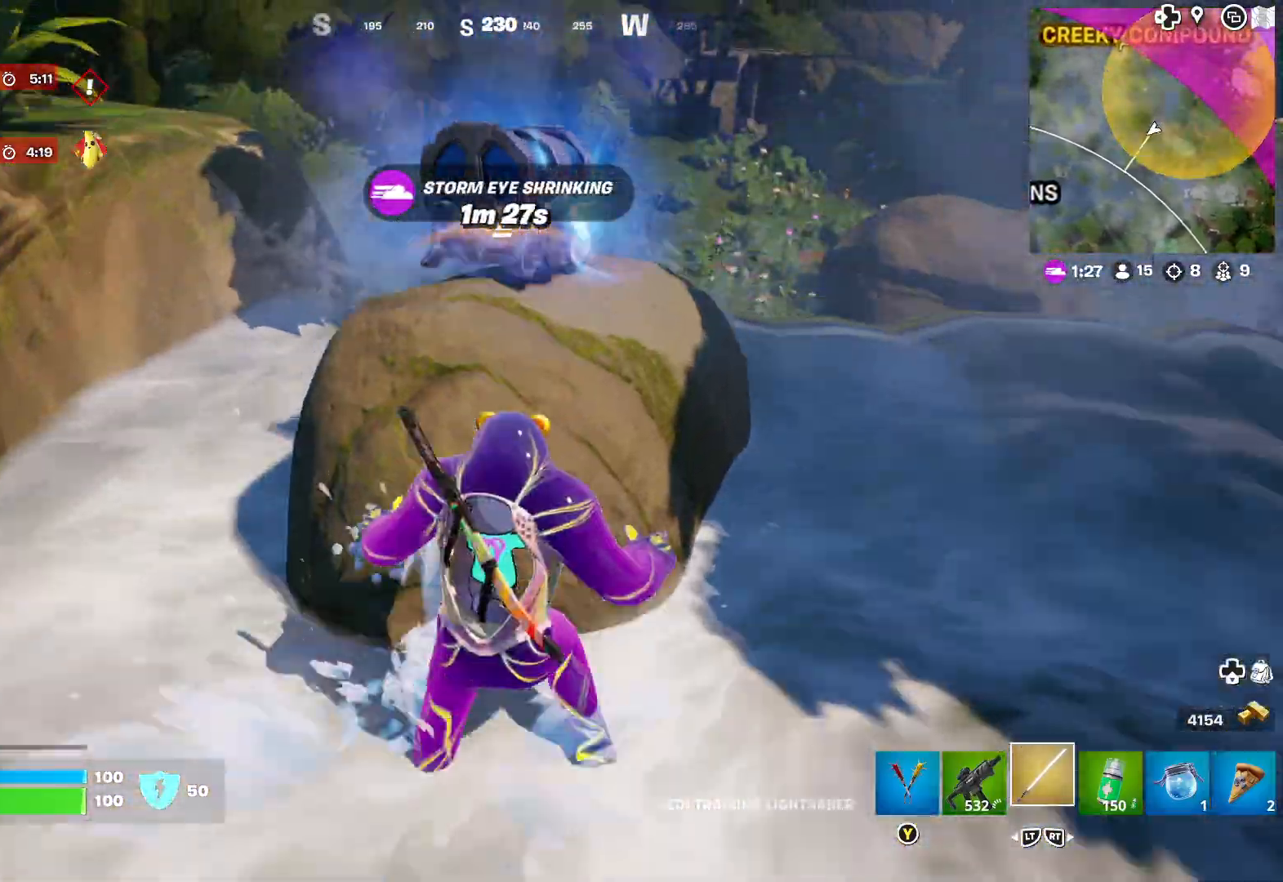
{"buttons": [], "left_stick": "center", "right_stick": "center", "events": [[67, "A", "down"], [100, "left_stick", "up-left"], [133, "A", "up"], [267, "right_stick", "left"], [400, "left_stick", "center"], [400, "right_stick", "center"]]}